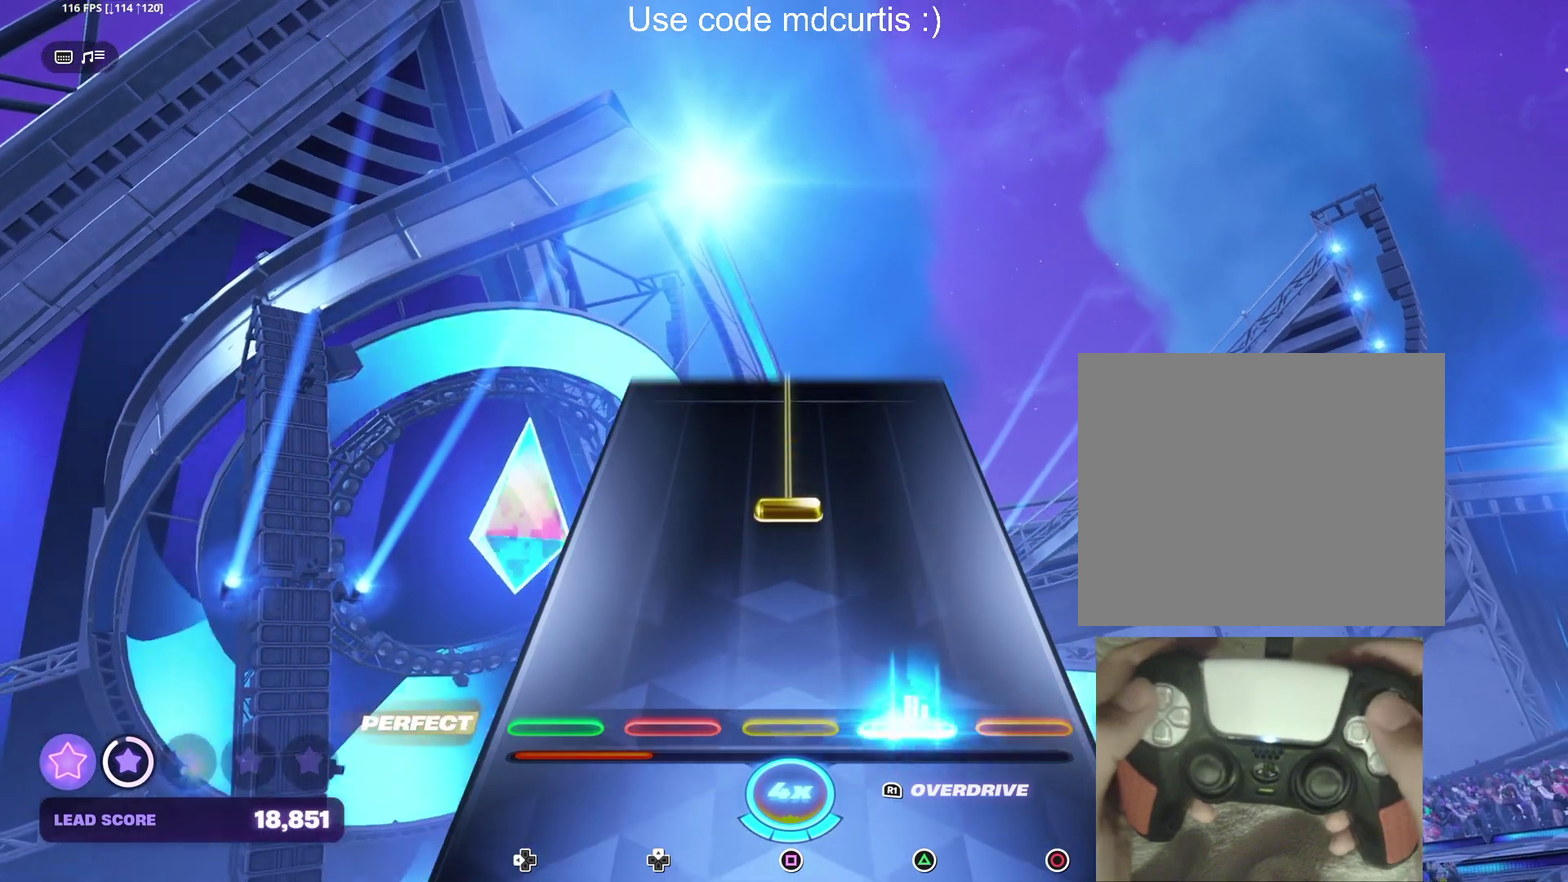
Gameplay with a controller (PlayStation layout); each line is a JSON object with the inputs held at the frame after it. "events" lists button and stick changes between this image and that frame as [ms after this image, input, new state], when the widget could be followed in between. Not read: L3 R3 left_stick right_stick.
{"buttons": ["SQUARE"], "events": [[17, "TRIANGLE", "down"], [117, "TRIANGLE", "up"], [267, "SQUARE", "down"]]}
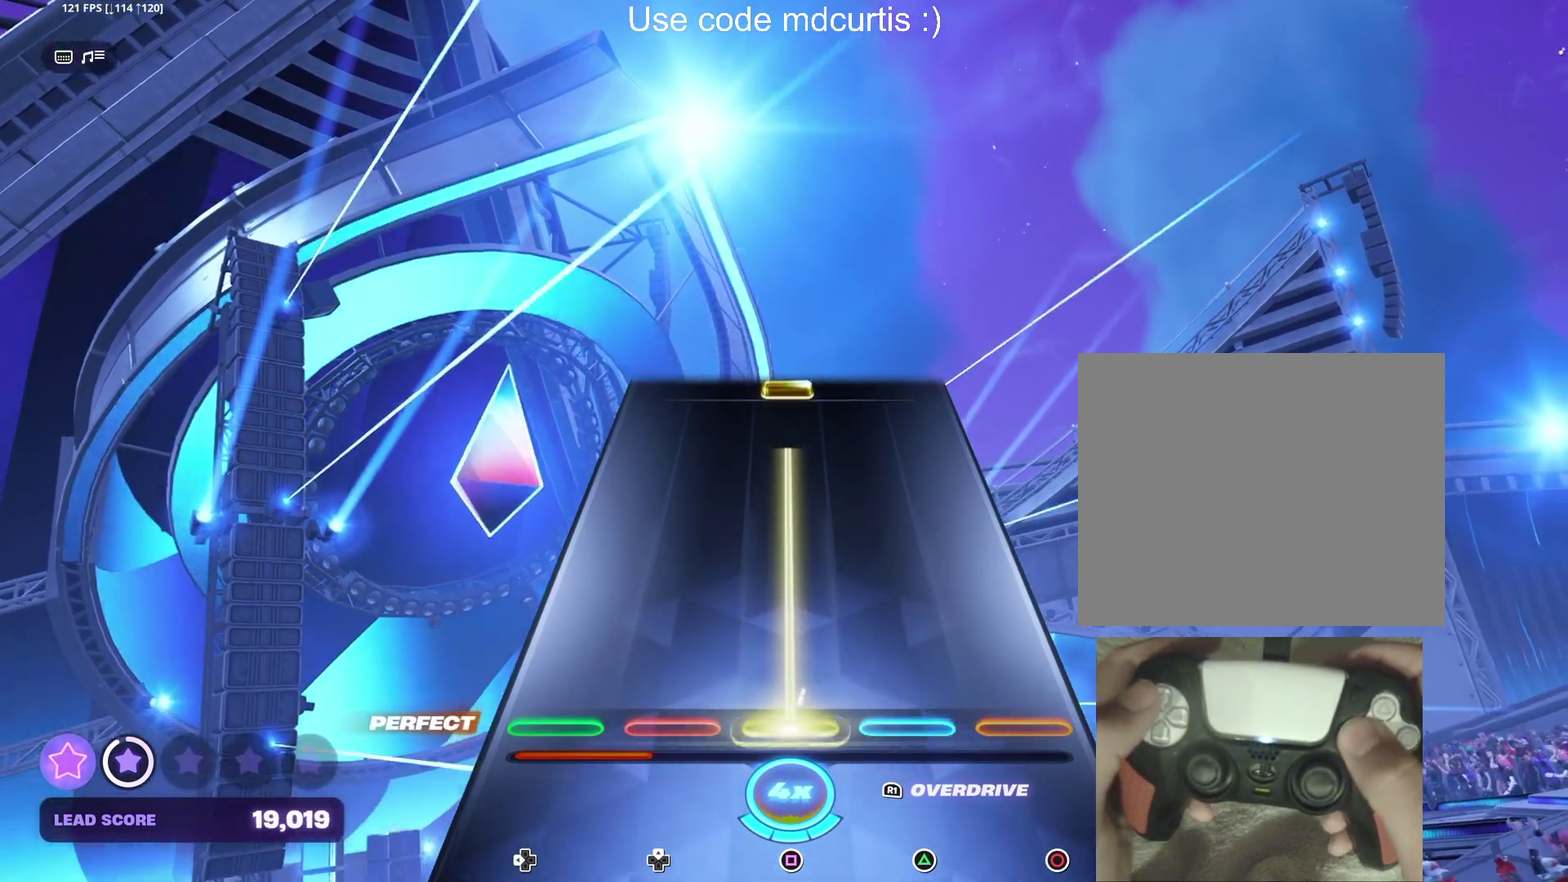
{"buttons": [], "events": [[433, "SQUARE", "up"]]}
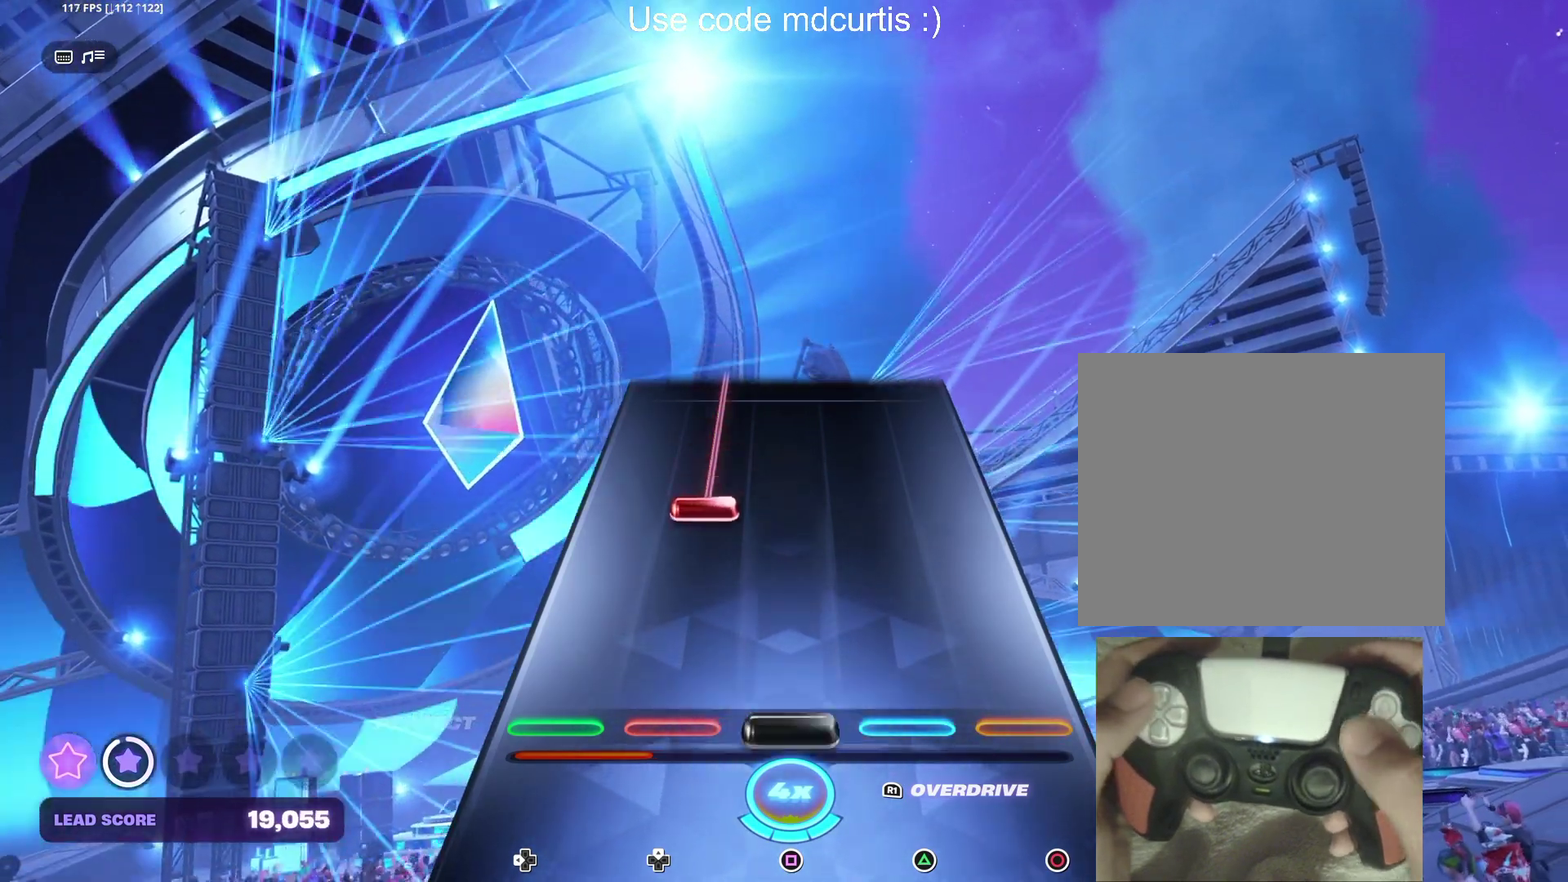
{"buttons": ["DPAD_UP"], "events": [[33, "SQUARE", "down"], [133, "SQUARE", "up"], [283, "DPAD_UP", "down"]]}
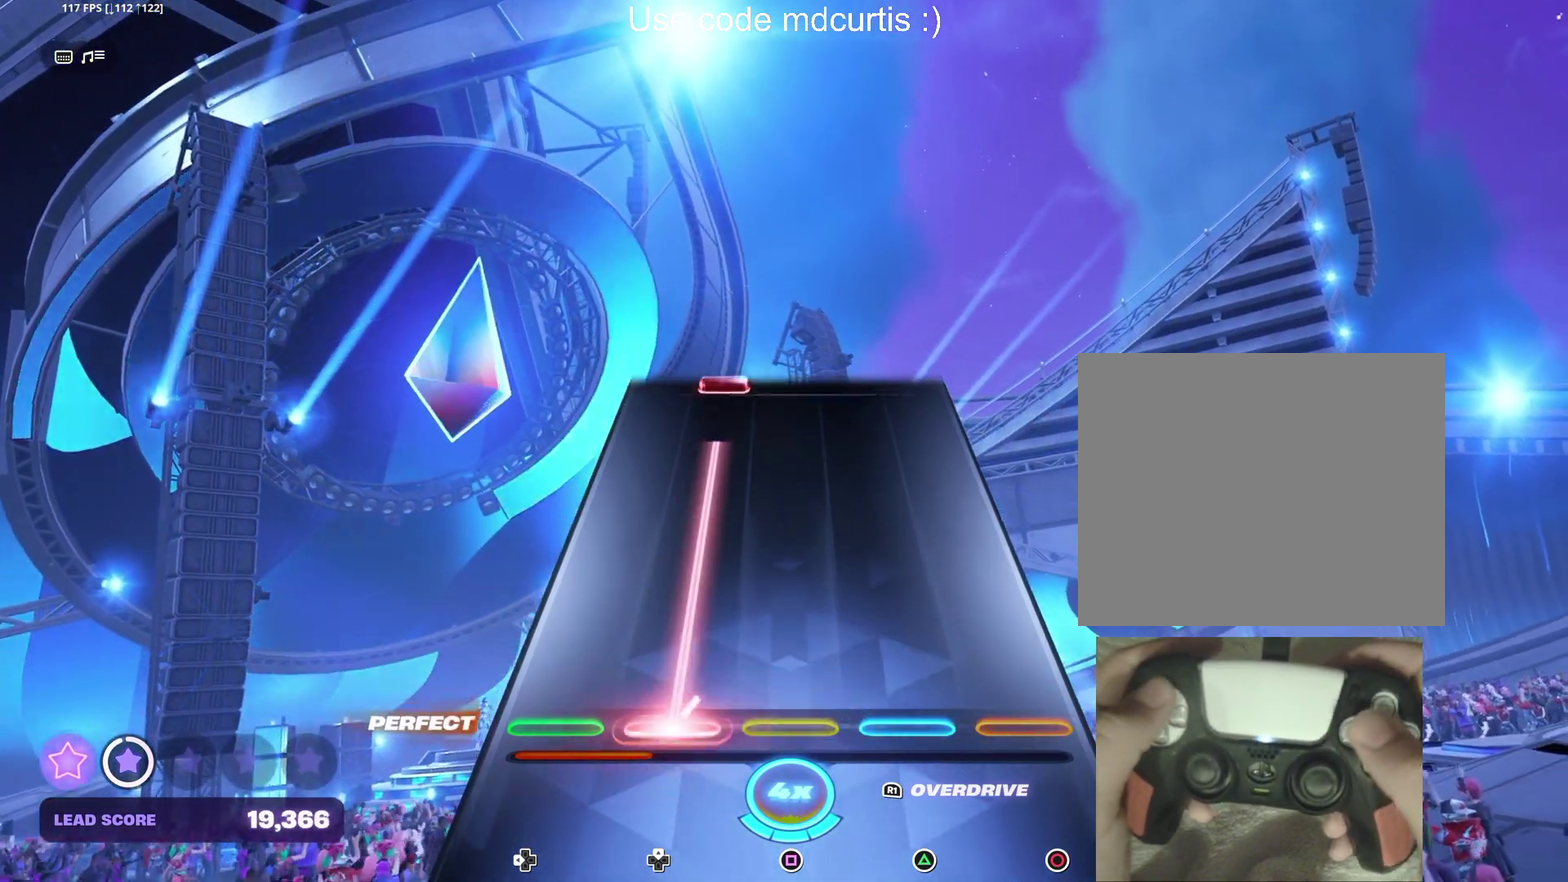
{"buttons": [], "events": [[400, "DPAD_UP", "up"]]}
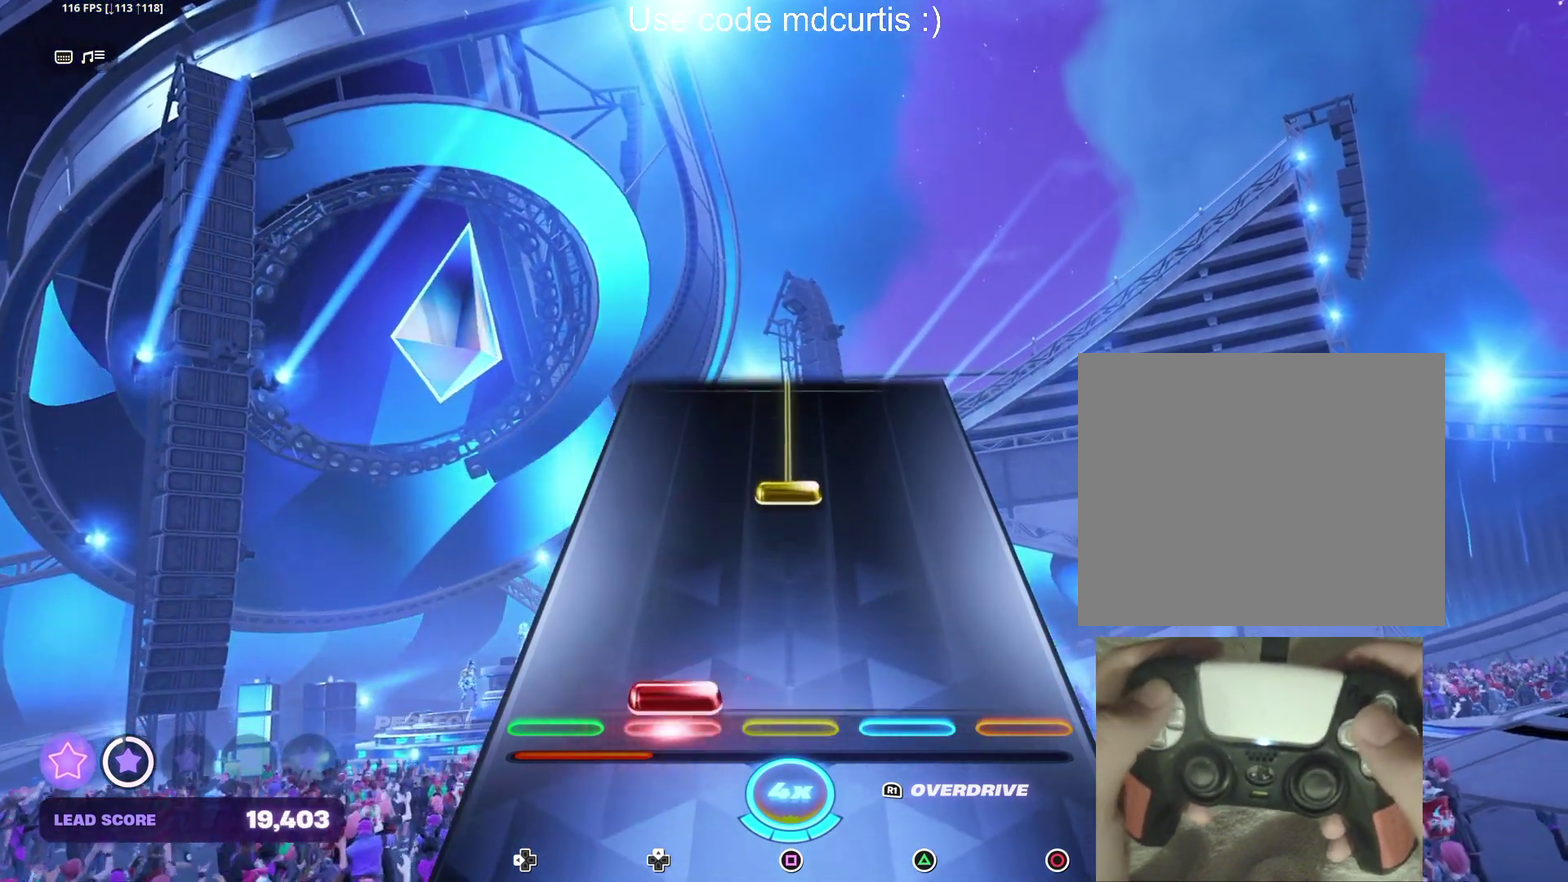
{"buttons": ["SQUARE"], "events": [[17, "DPAD_UP", "down"], [100, "DPAD_UP", "up"], [283, "SQUARE", "down"]]}
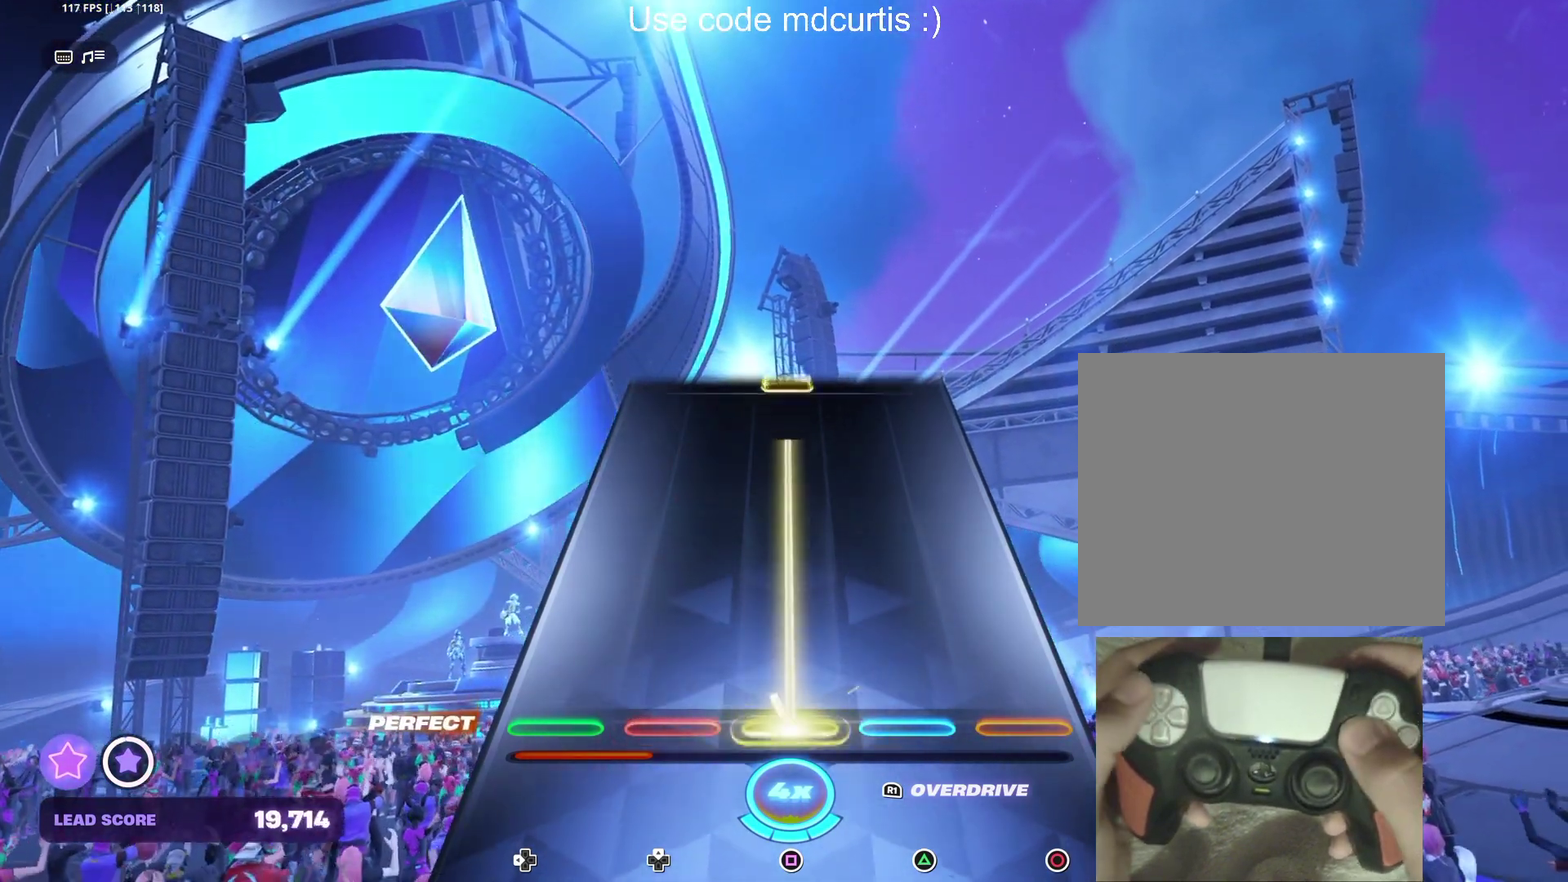
{"buttons": [], "events": [[433, "SQUARE", "up"]]}
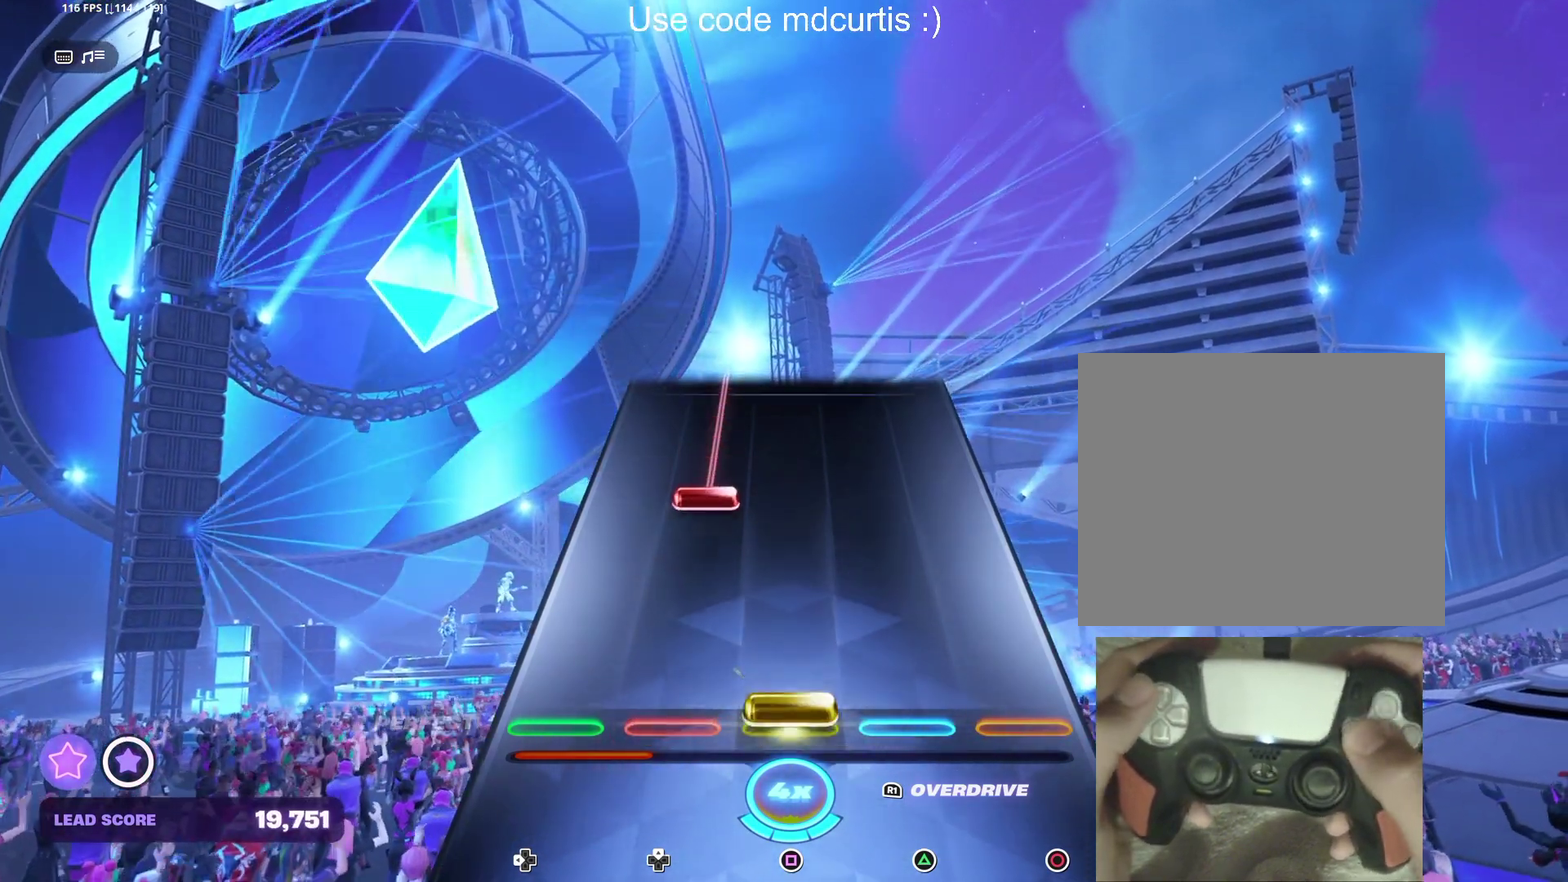
{"buttons": ["DPAD_UP"], "events": [[33, "SQUARE", "down"], [133, "SQUARE", "up"], [283, "DPAD_UP", "down"]]}
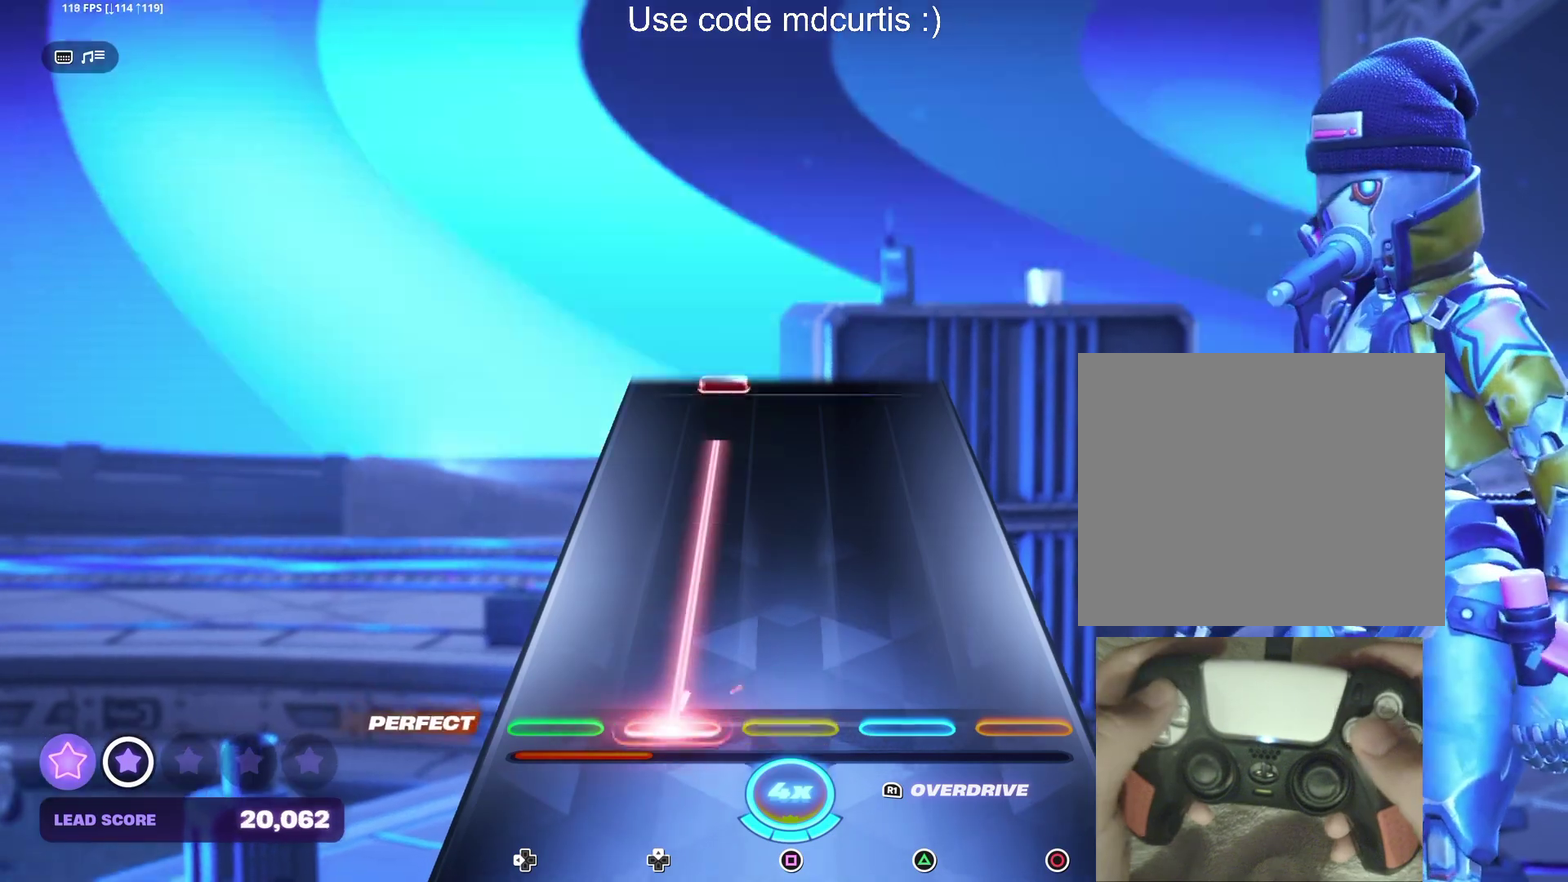
{"buttons": [], "events": [[433, "DPAD_UP", "up"]]}
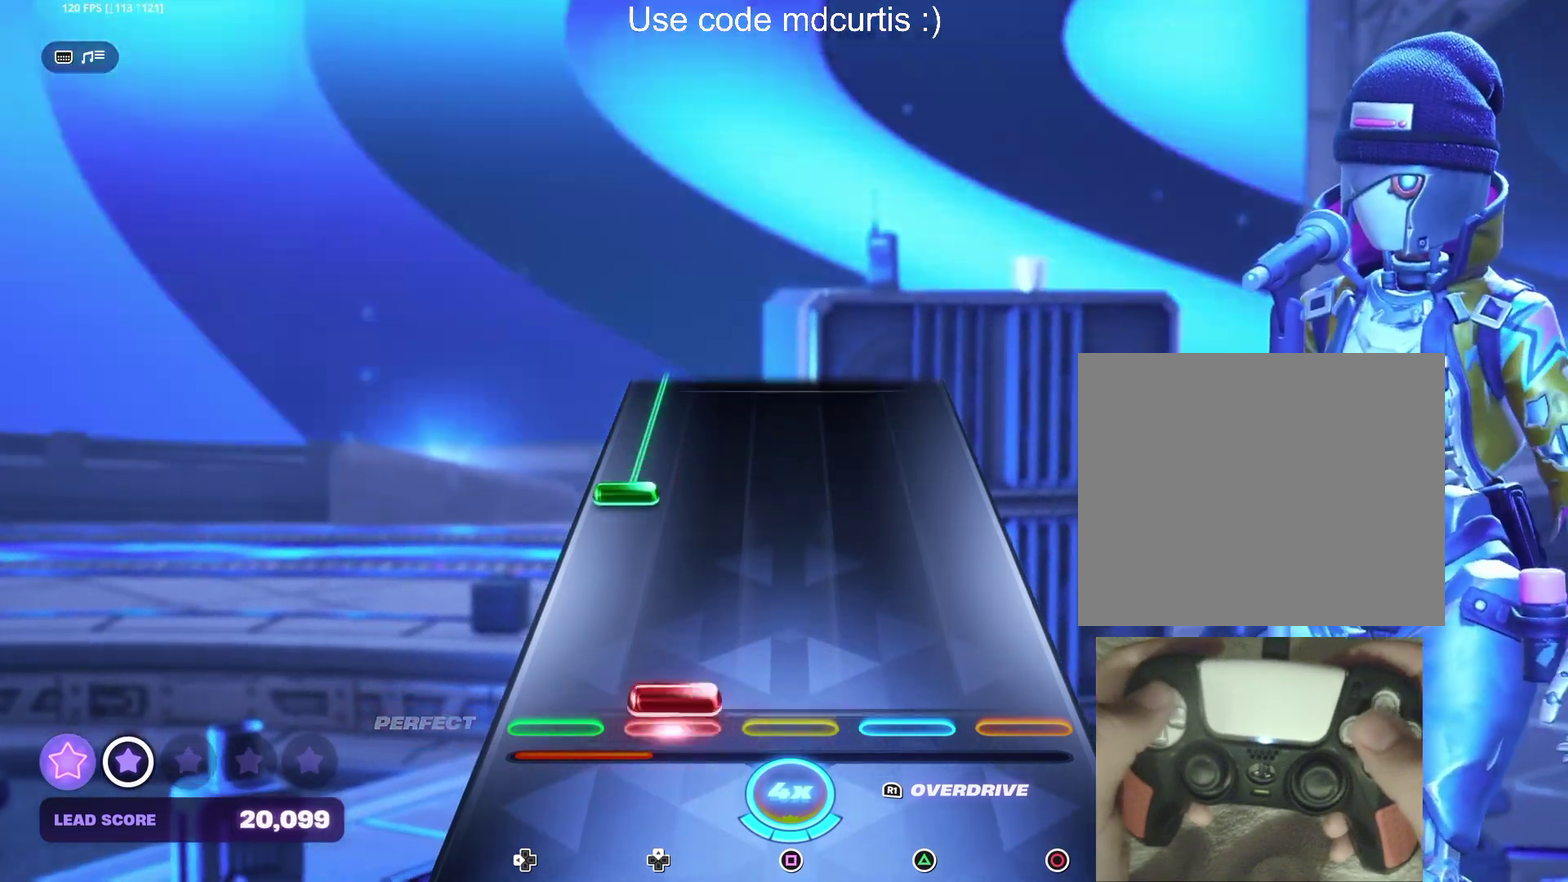
{"buttons": ["DPAD_LEFT"], "events": [[33, "DPAD_UP", "down"], [117, "DPAD_UP", "up"], [267, "DPAD_LEFT", "down"]]}
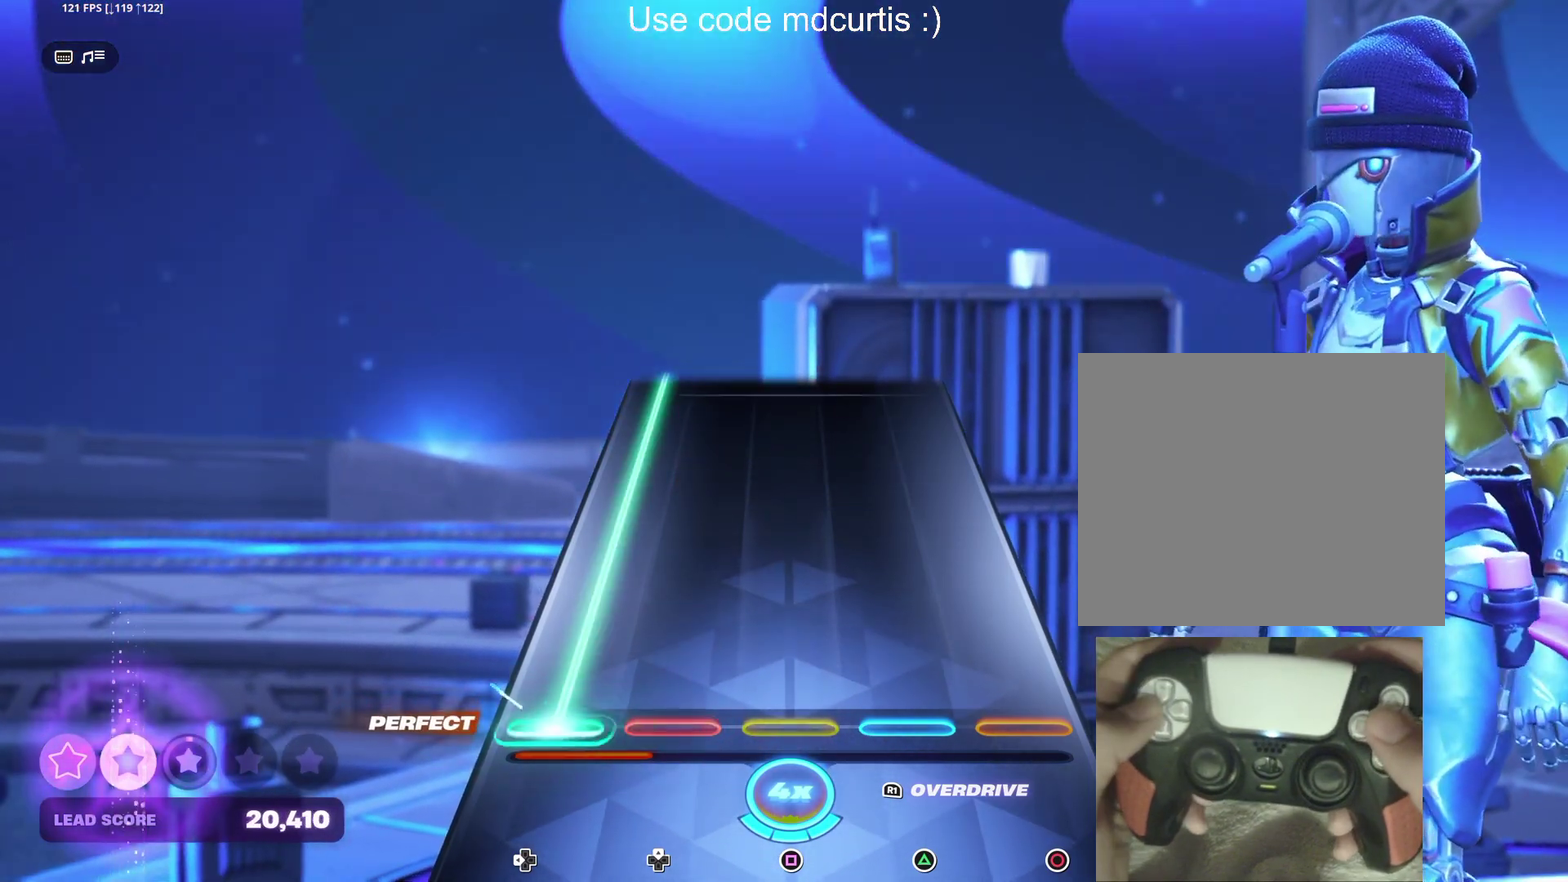
{"buttons": ["DPAD_LEFT"], "events": []}
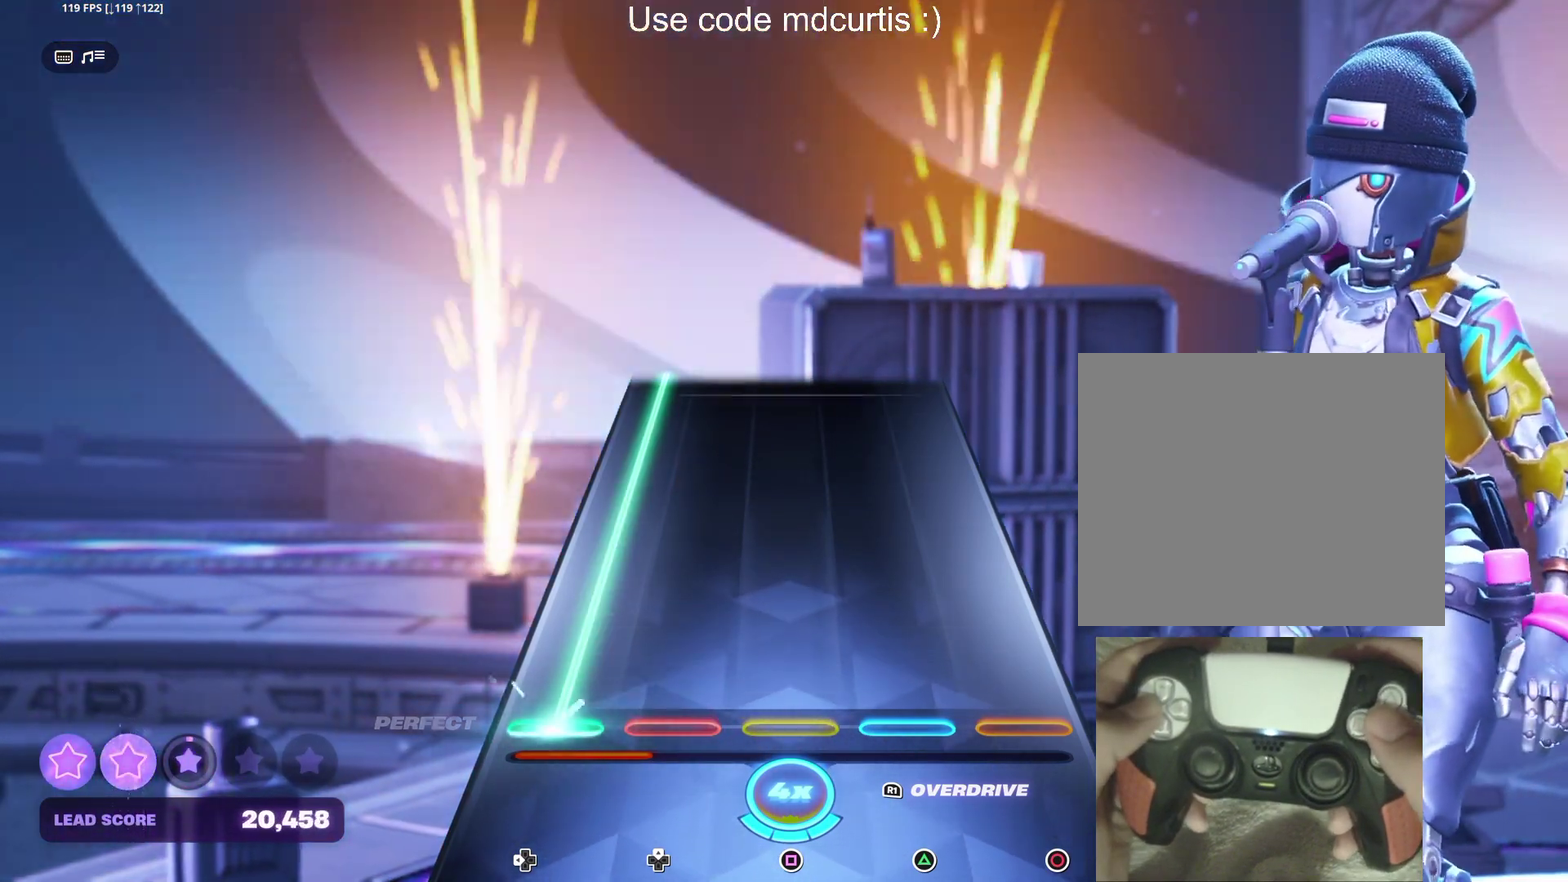
{"buttons": ["DPAD_LEFT"], "events": []}
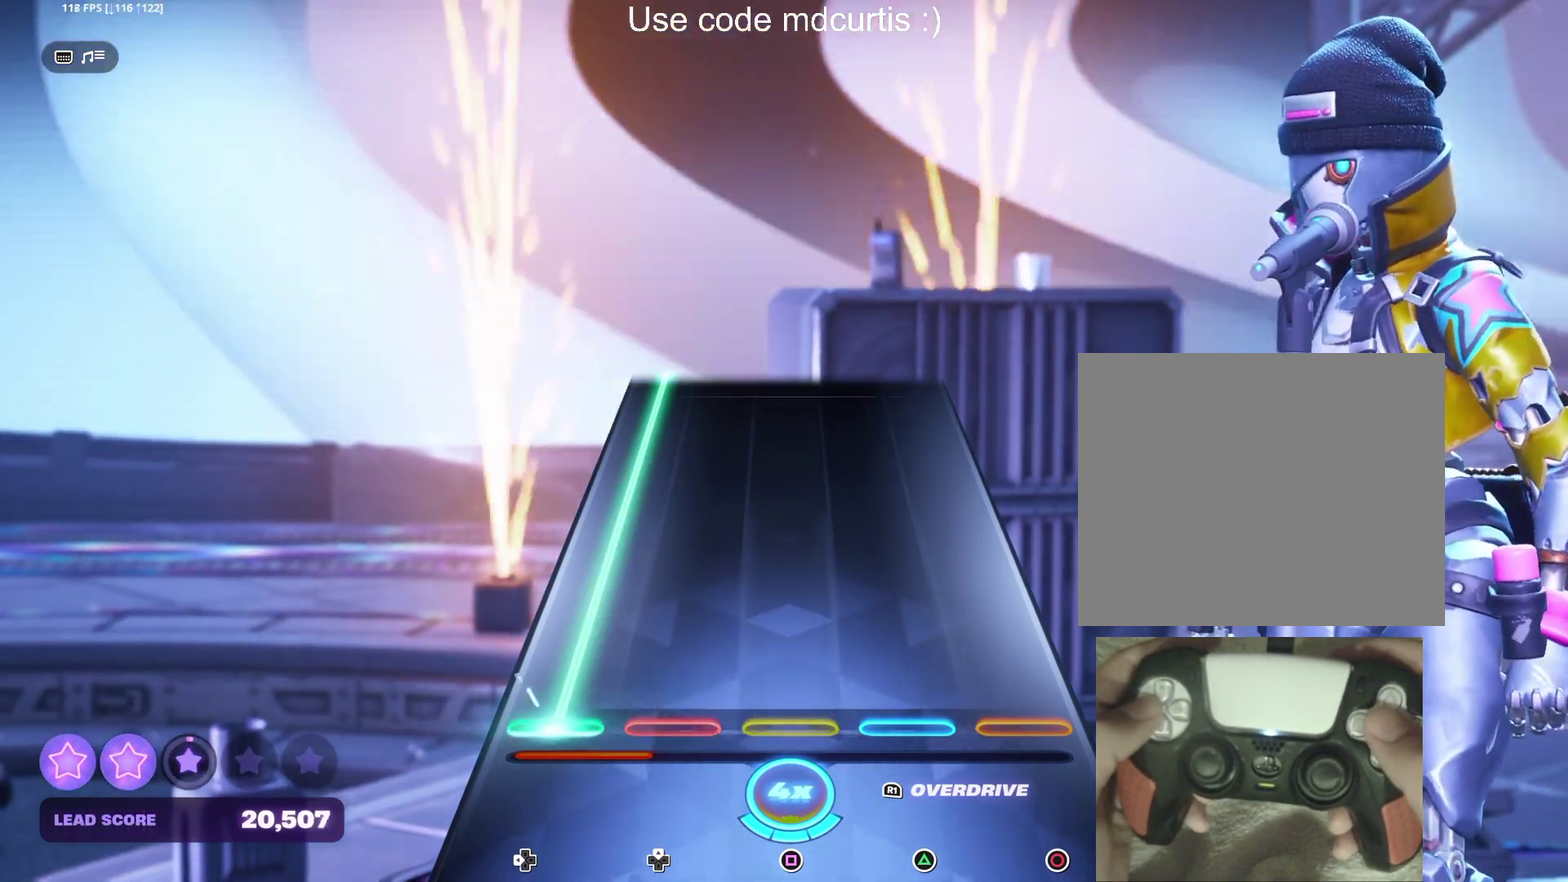
{"buttons": ["DPAD_LEFT"], "events": []}
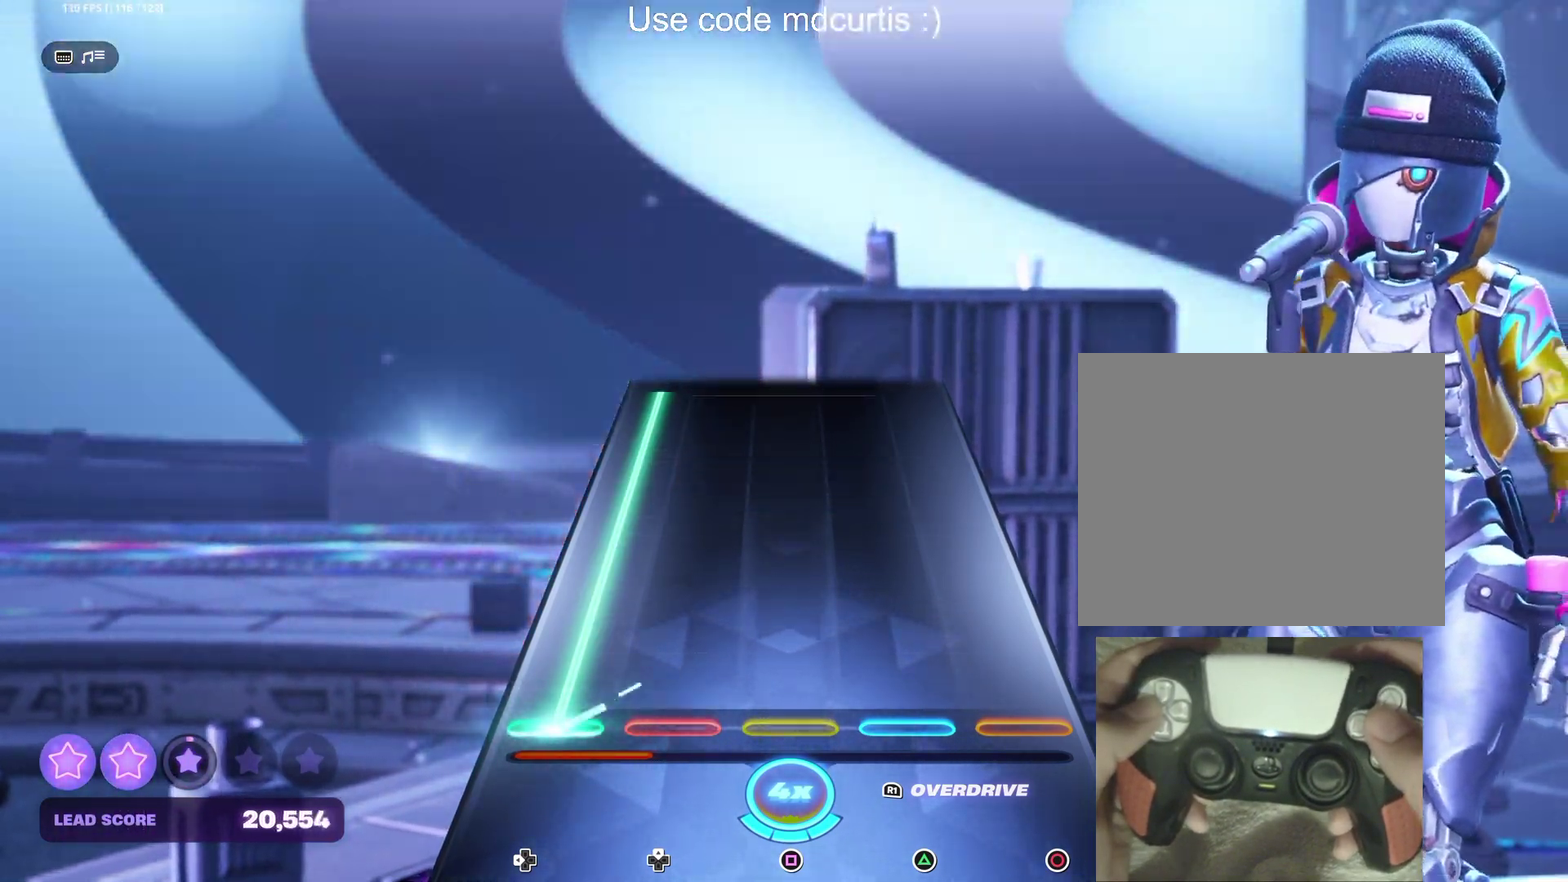
{"buttons": ["DPAD_LEFT"], "events": []}
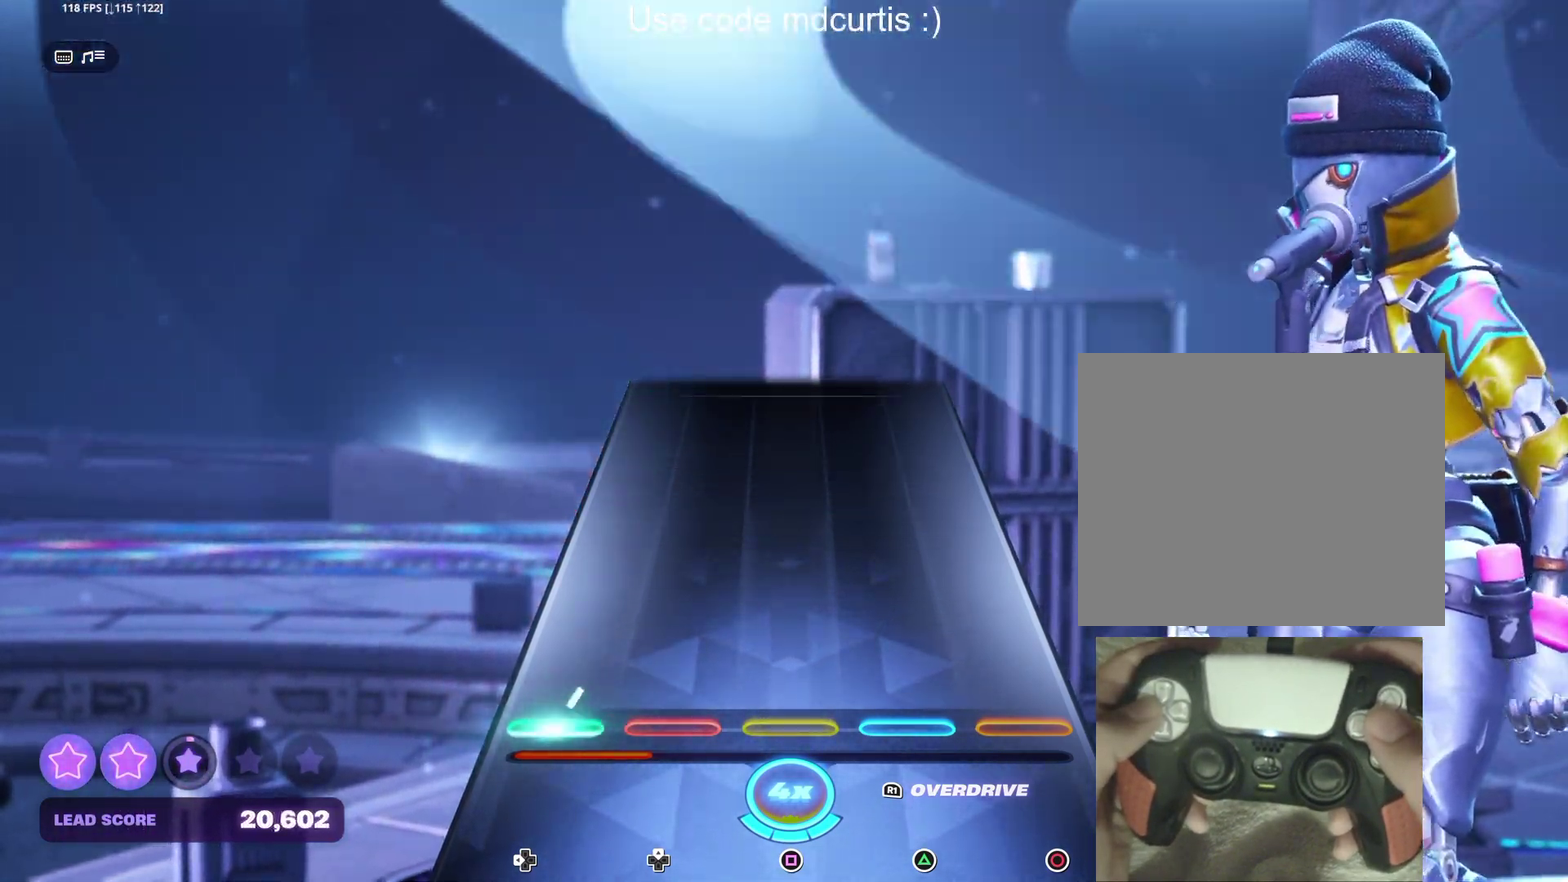
{"buttons": [], "events": [[383, "DPAD_LEFT", "up"]]}
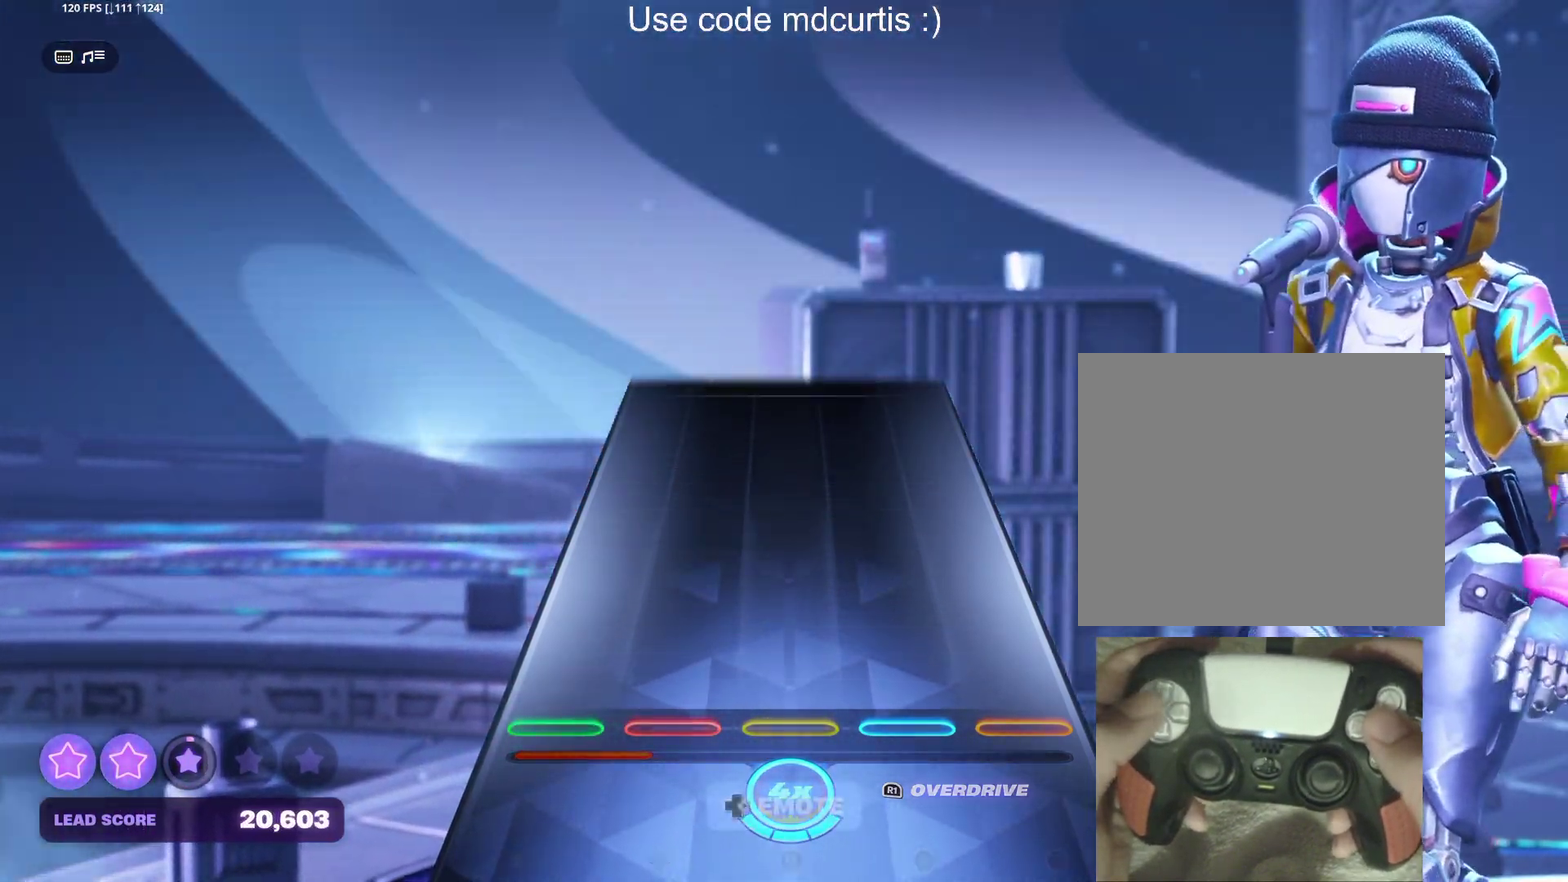
{"buttons": ["DPAD_RIGHT"], "events": [[500, "DPAD_RIGHT", "down"]]}
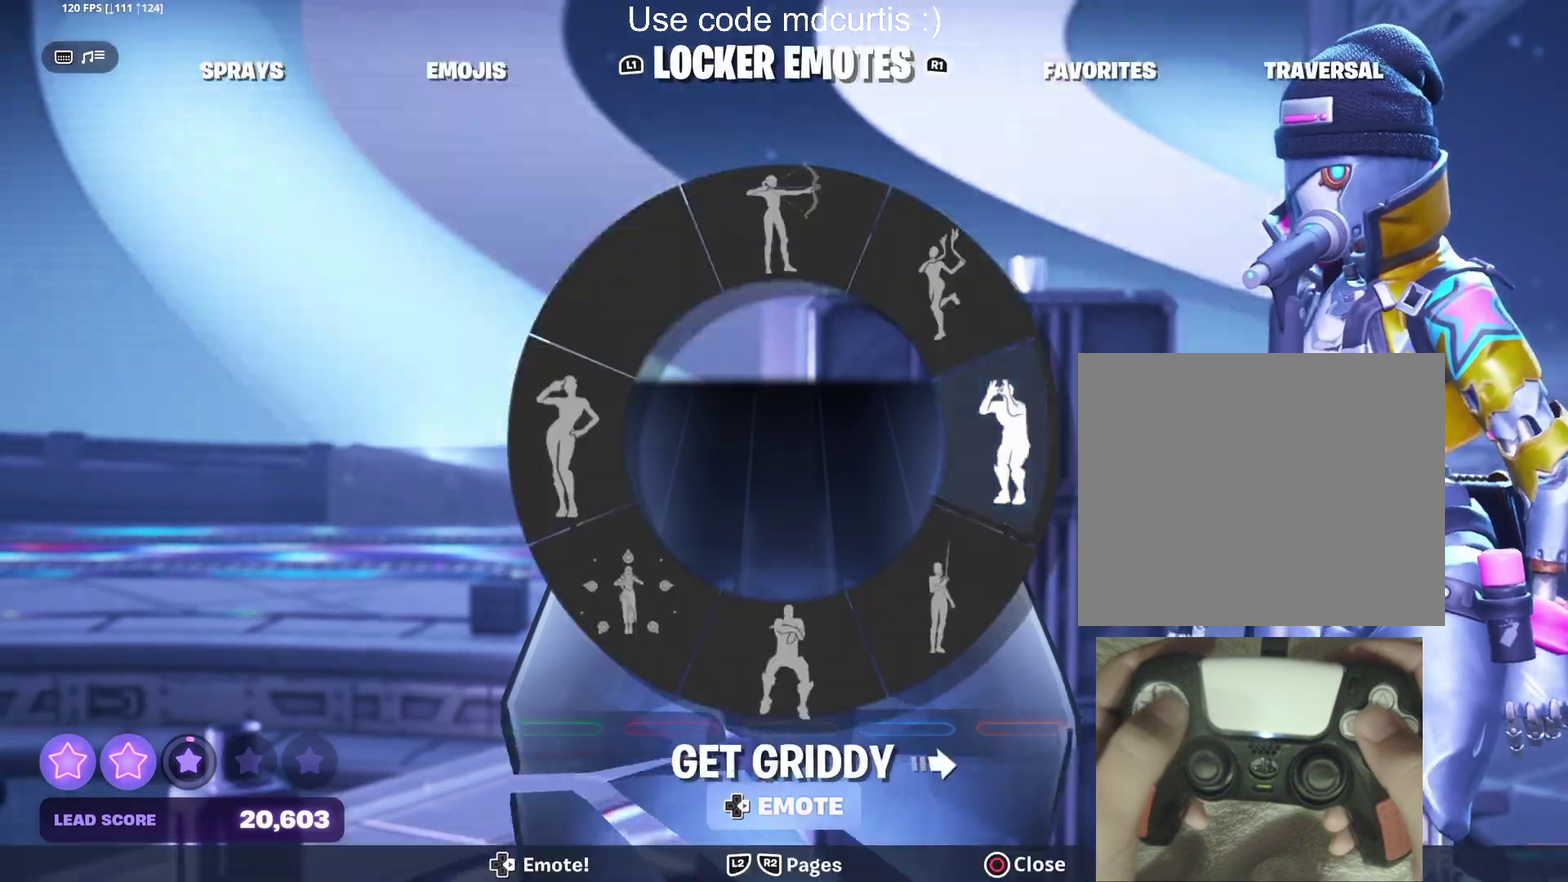
{"buttons": ["DPAD_RIGHT"], "events": [[67, "DPAD_RIGHT", "up"], [433, "DPAD_RIGHT", "down"]]}
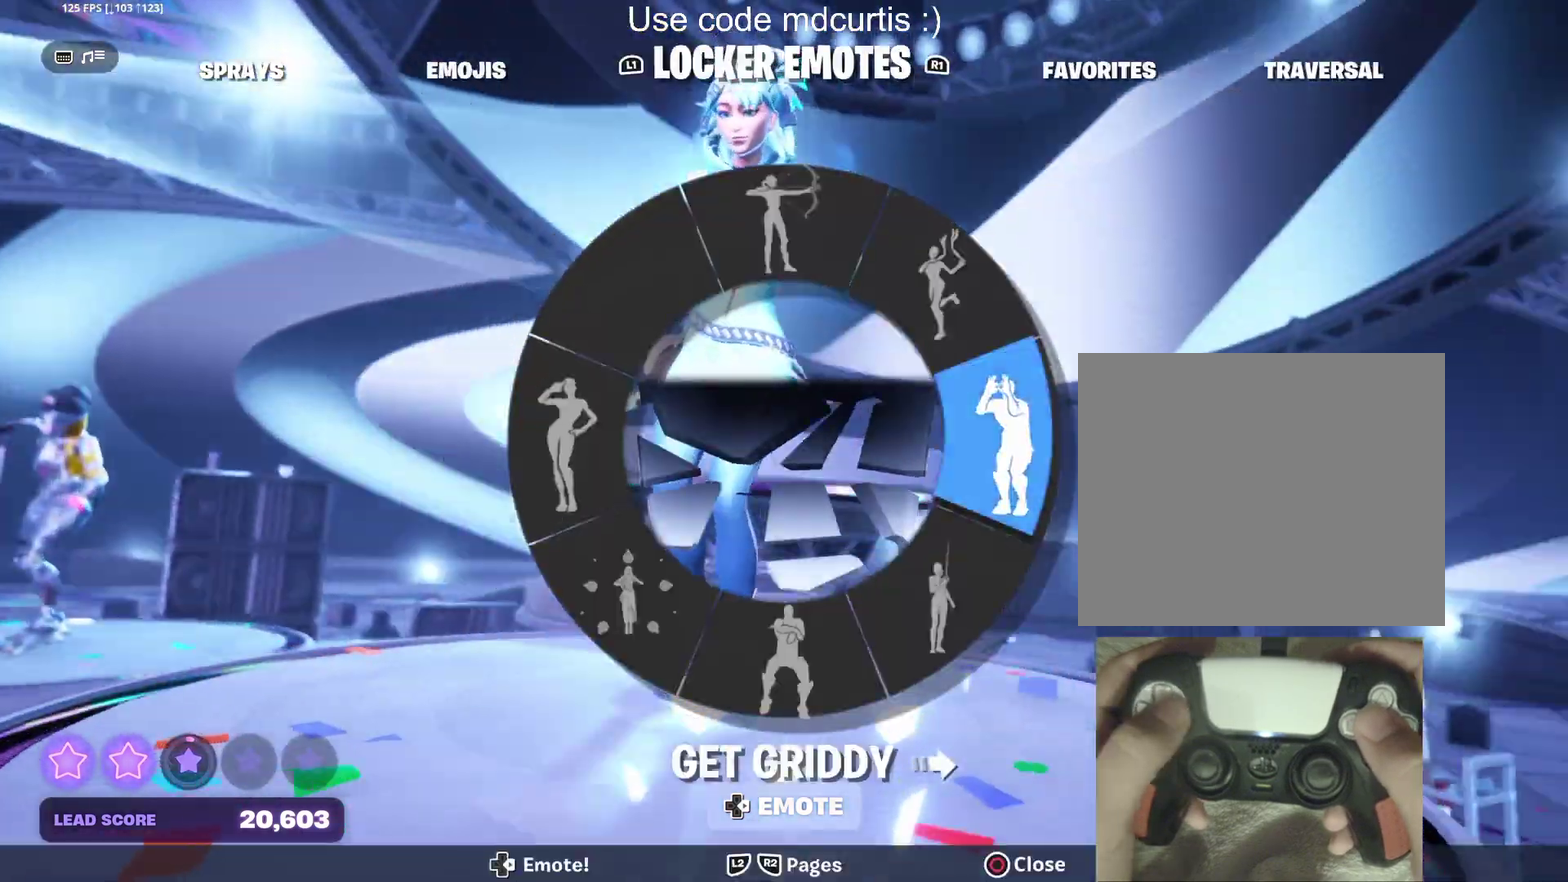
{"buttons": [], "events": [[33, "DPAD_RIGHT", "up"], [417, "DPAD_RIGHT", "down"], [500, "DPAD_RIGHT", "up"]]}
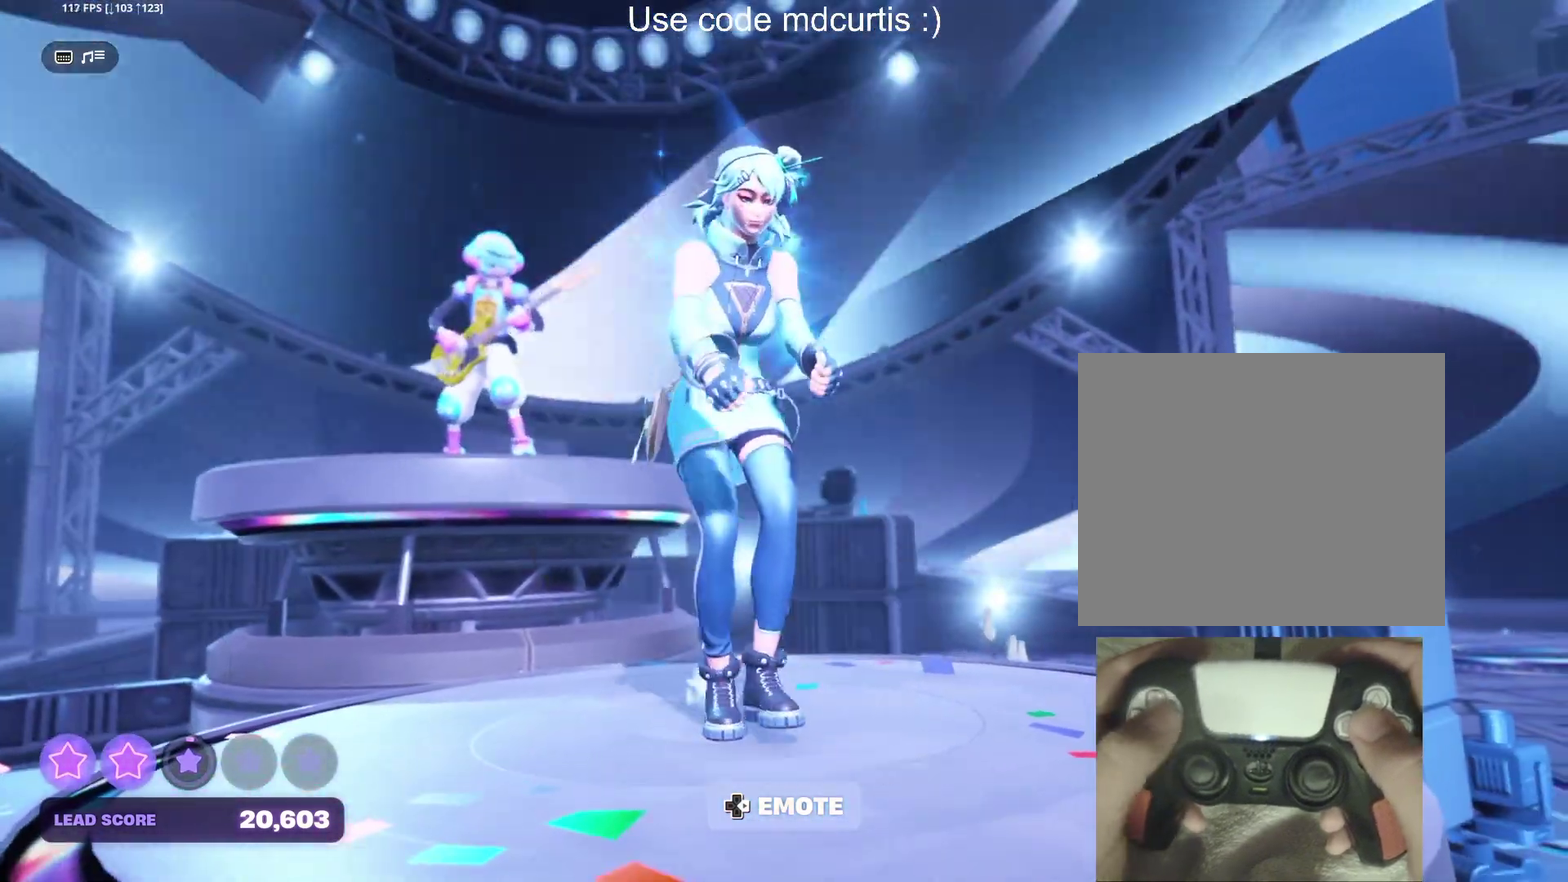
{"buttons": ["DPAD_RIGHT"], "events": [[400, "DPAD_RIGHT", "down"]]}
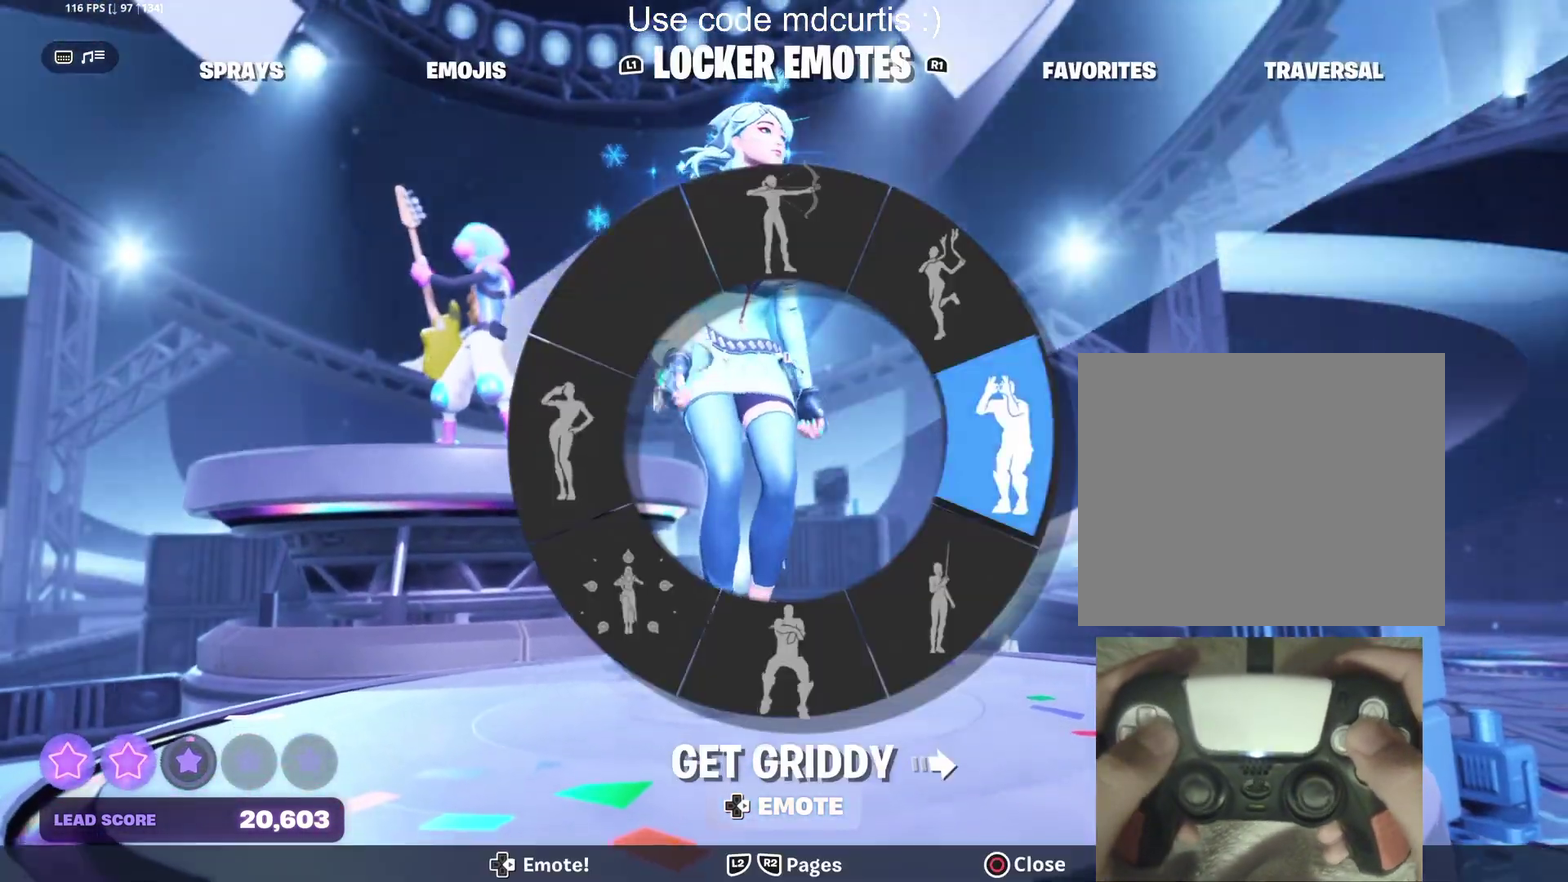
{"buttons": [], "events": [[33, "DPAD_RIGHT", "up"], [383, "DPAD_RIGHT", "down"], [500, "DPAD_RIGHT", "up"]]}
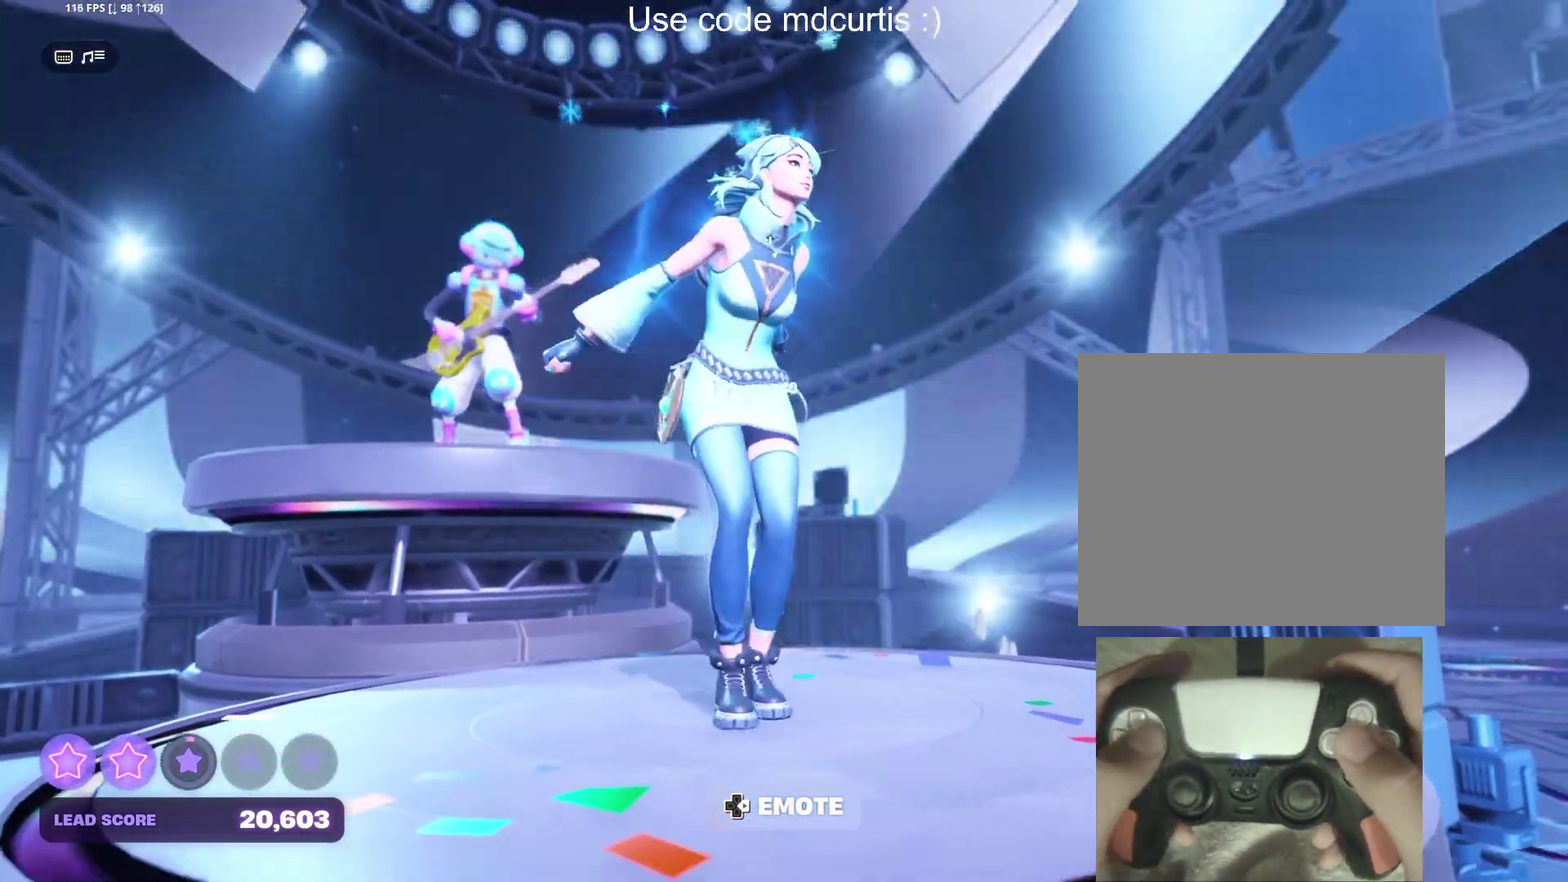
{"buttons": [], "events": [[350, "DPAD_RIGHT", "down"], [467, "DPAD_RIGHT", "up"]]}
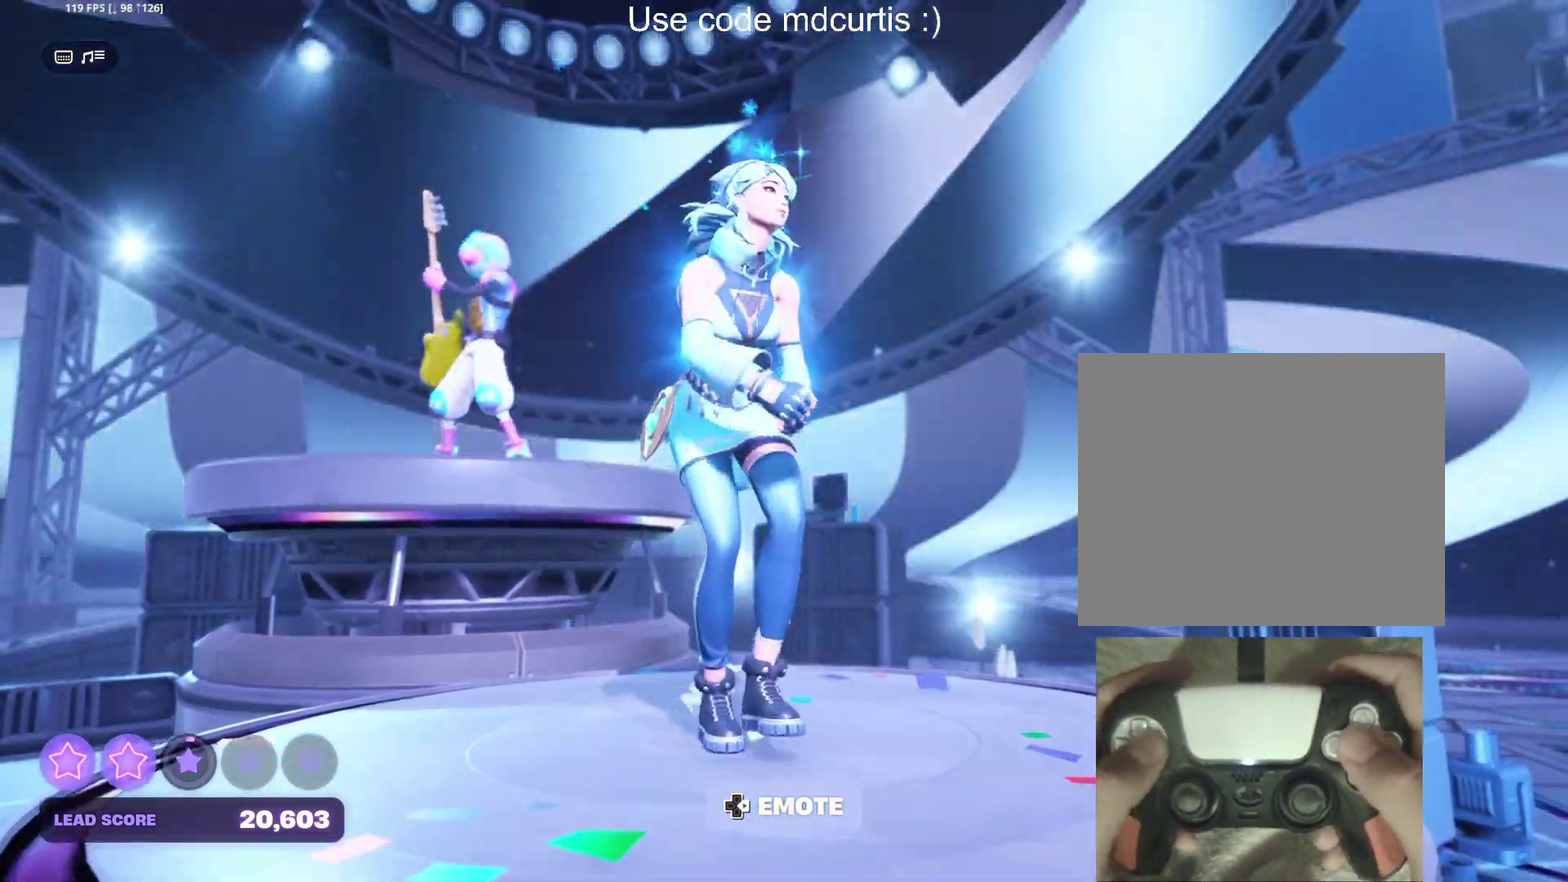
{"buttons": [], "events": [[350, "DPAD_RIGHT", "down"], [467, "DPAD_RIGHT", "up"]]}
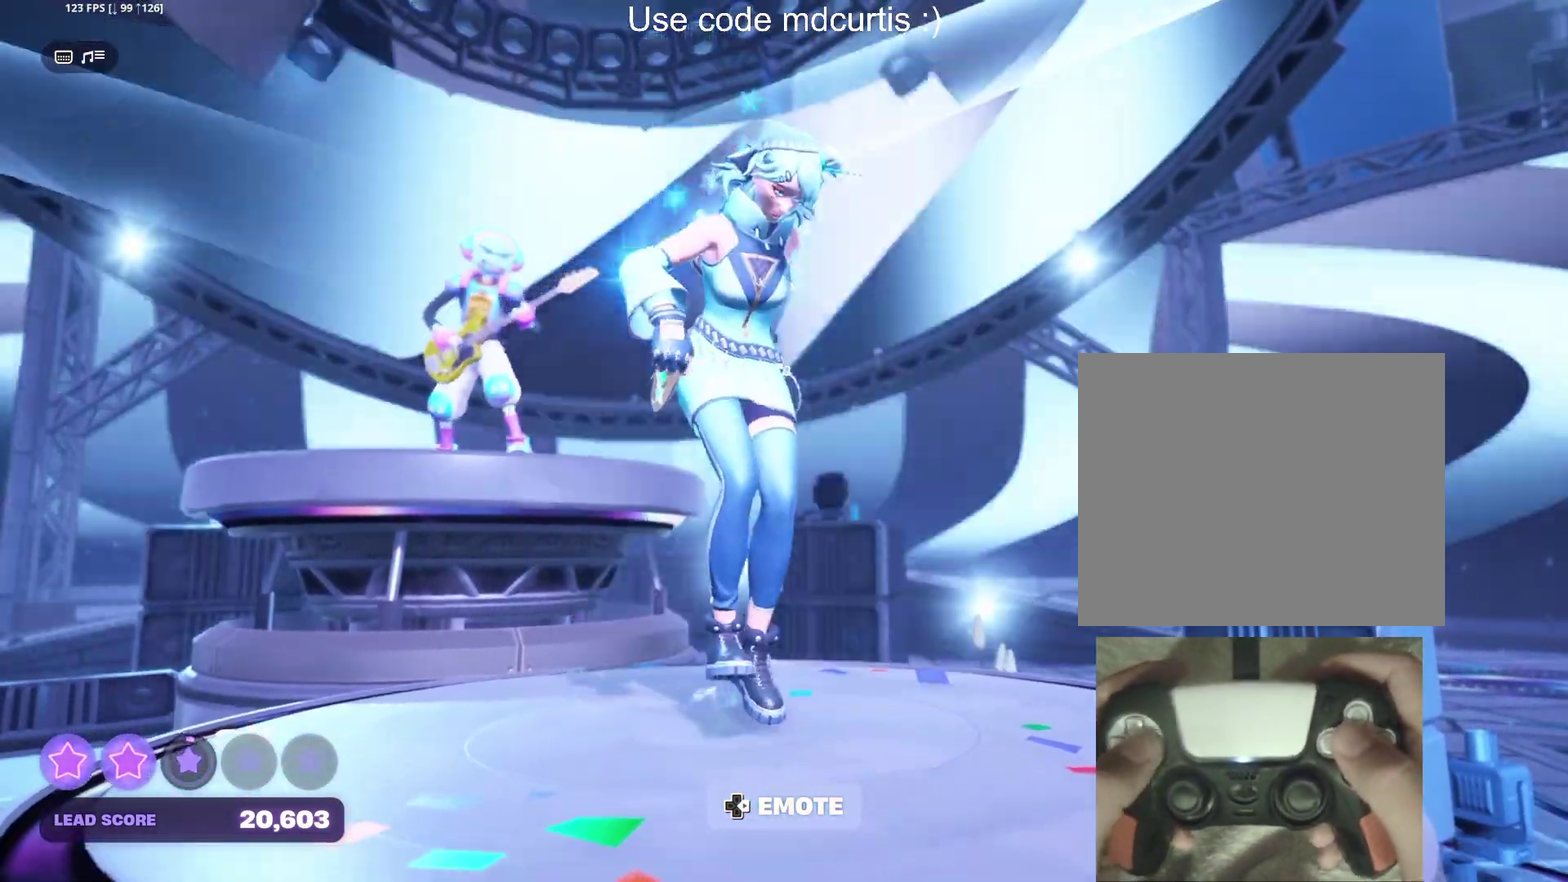
{"buttons": [], "events": [[333, "DPAD_RIGHT", "down"], [467, "DPAD_RIGHT", "up"]]}
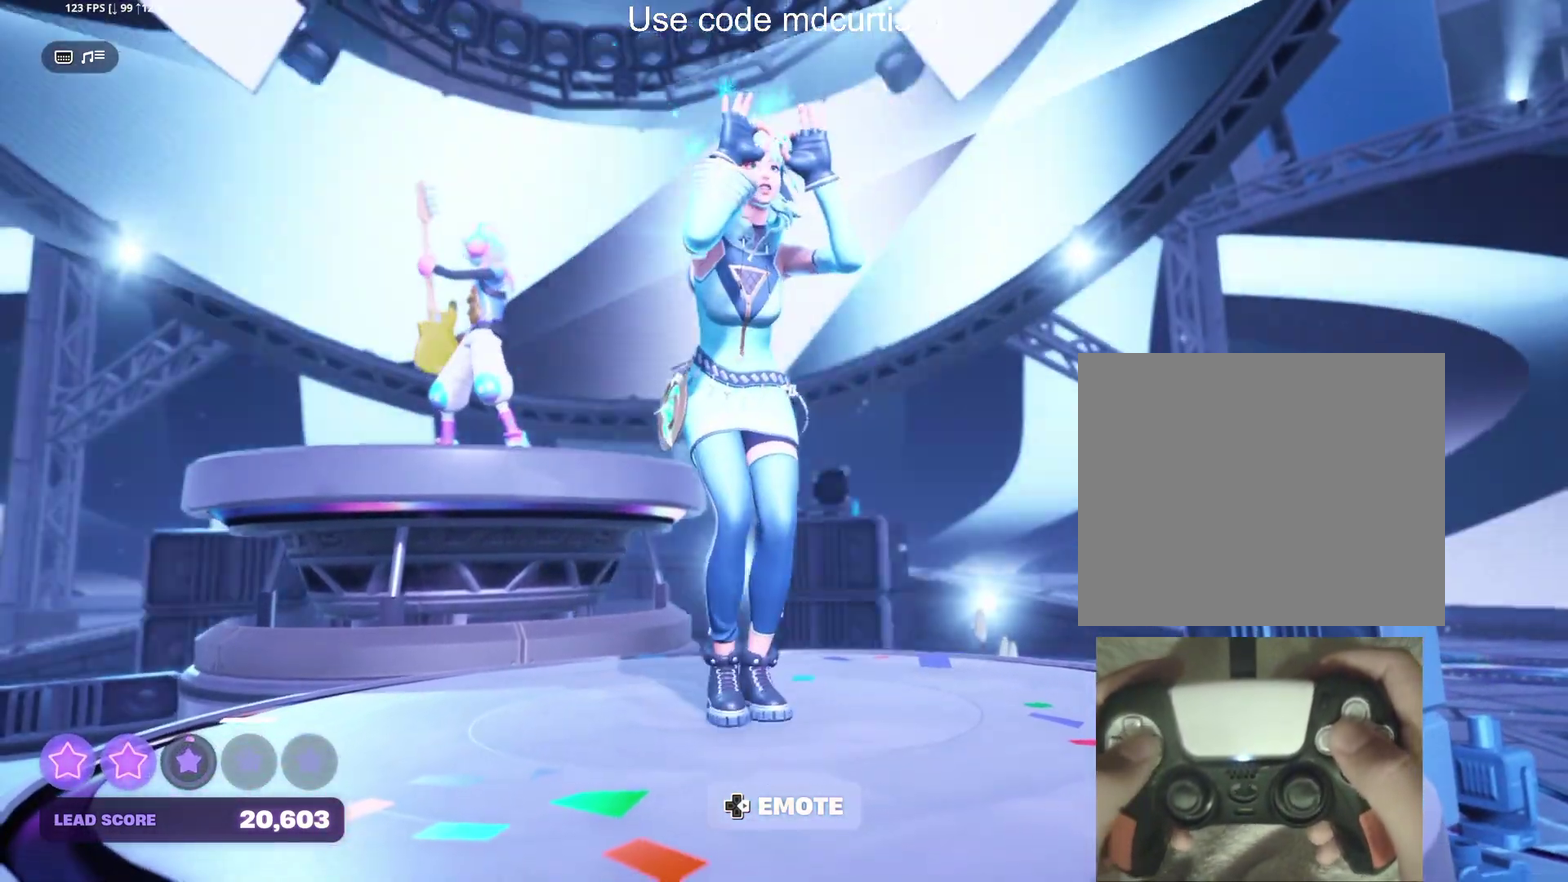
{"buttons": [], "events": [[350, "DPAD_RIGHT", "down"], [467, "DPAD_RIGHT", "up"]]}
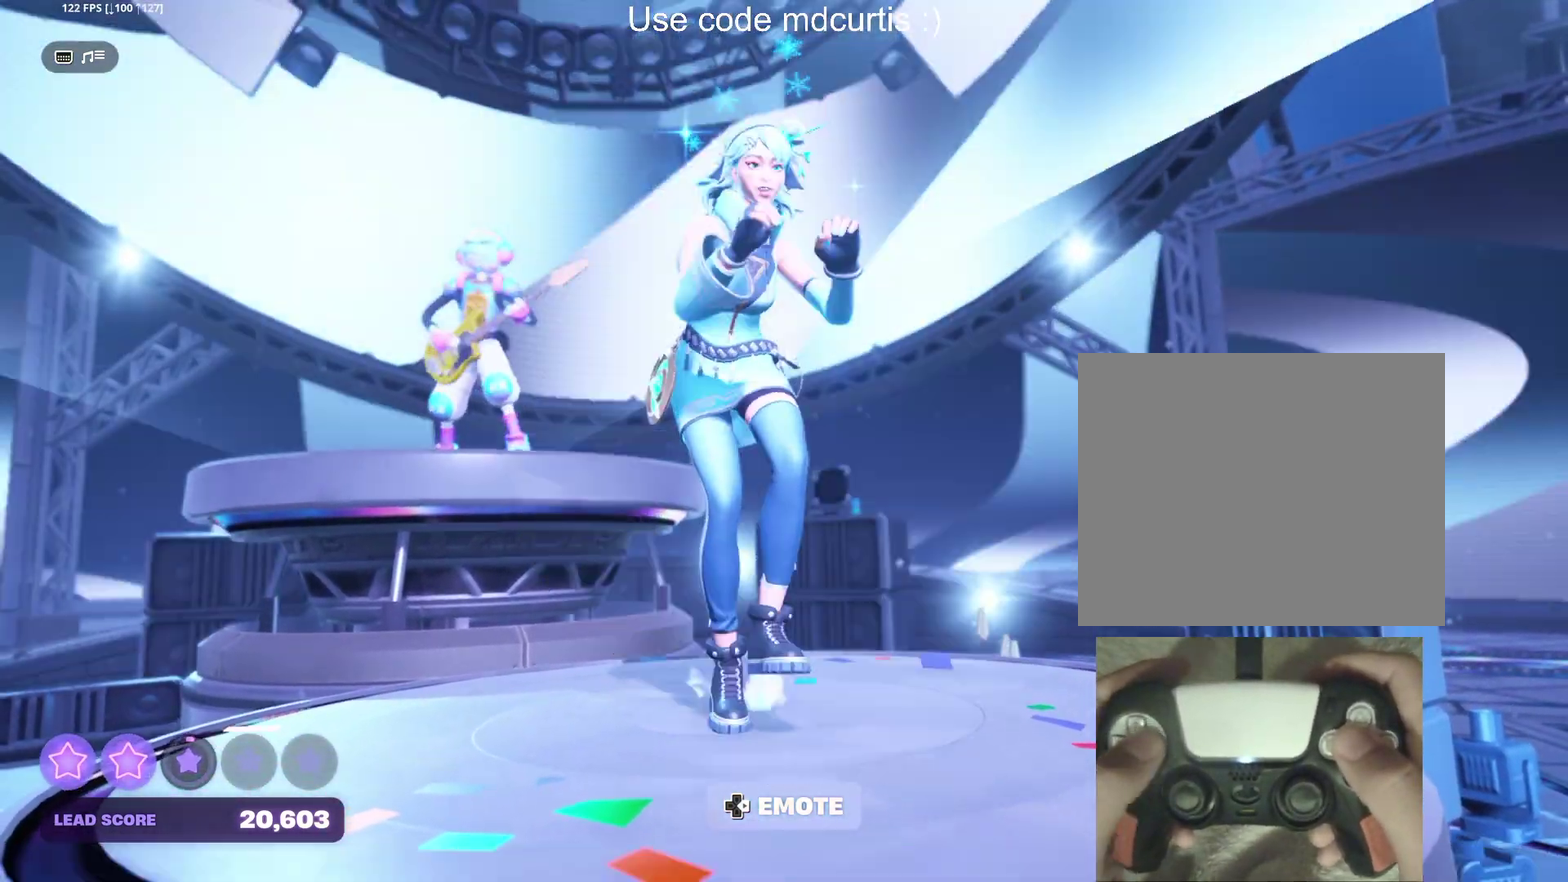
{"buttons": [], "events": [[383, "DPAD_RIGHT", "down"], [500, "DPAD_RIGHT", "up"]]}
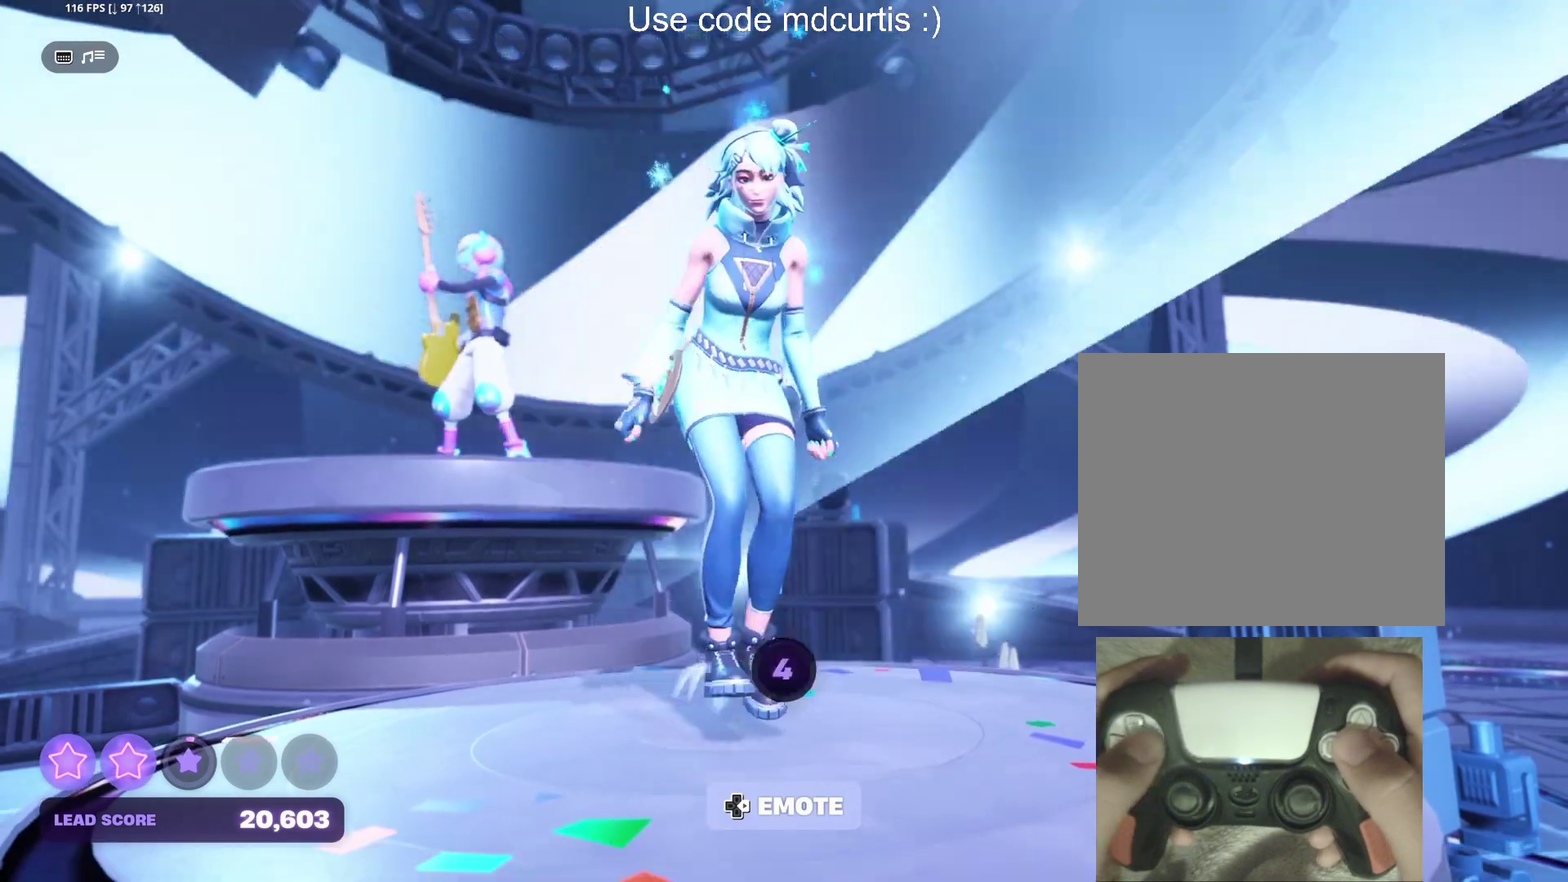
{"buttons": [], "events": [[367, "DPAD_RIGHT", "down"], [483, "DPAD_RIGHT", "up"]]}
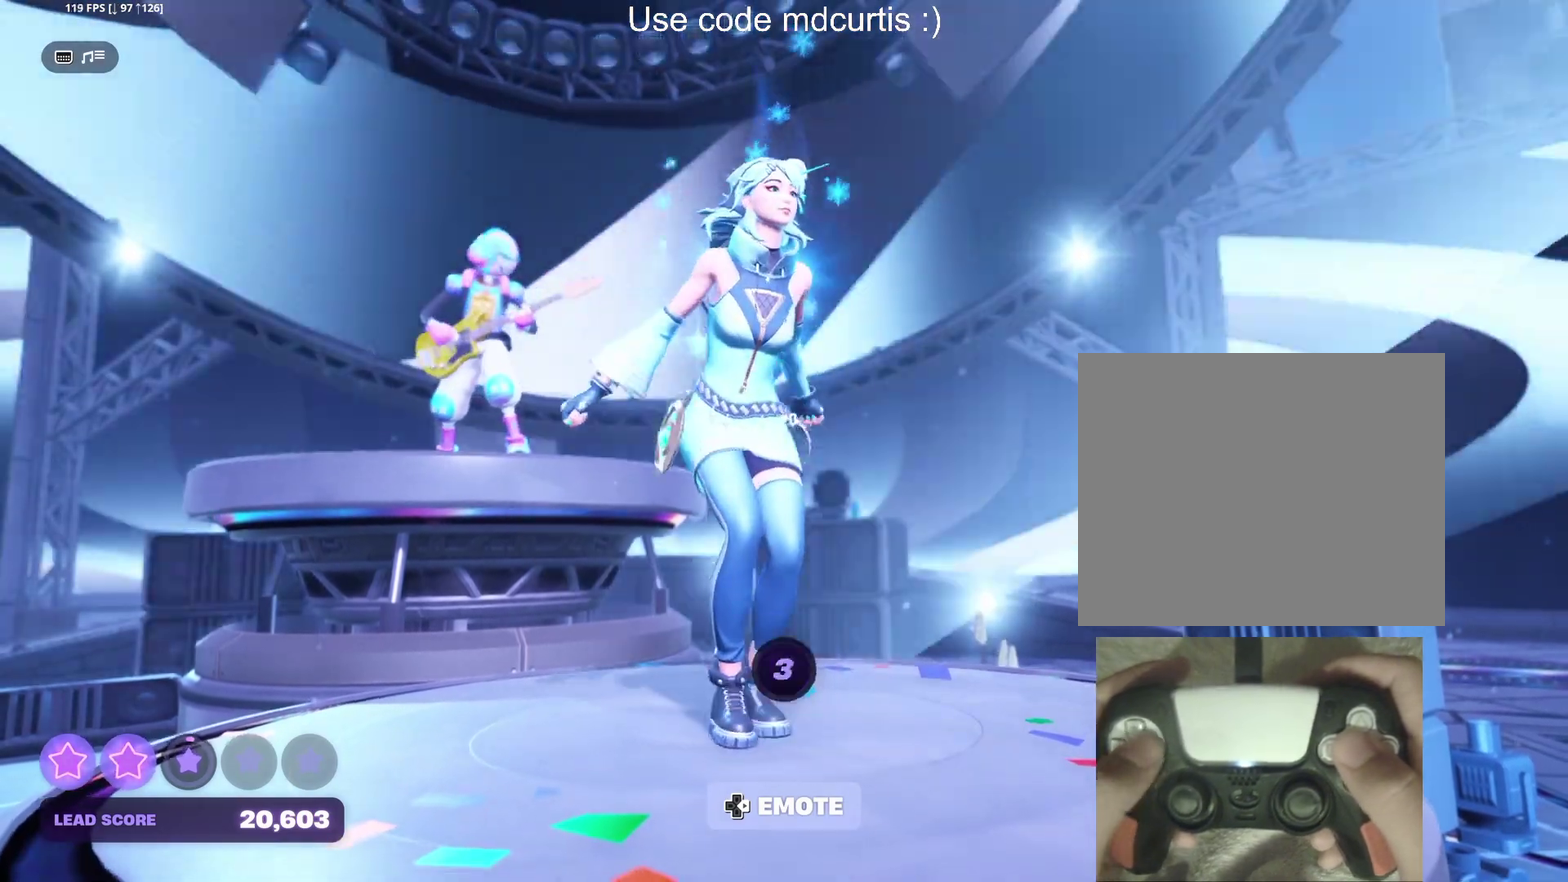
{"buttons": [], "events": [[350, "DPAD_RIGHT", "down"], [467, "DPAD_RIGHT", "up"]]}
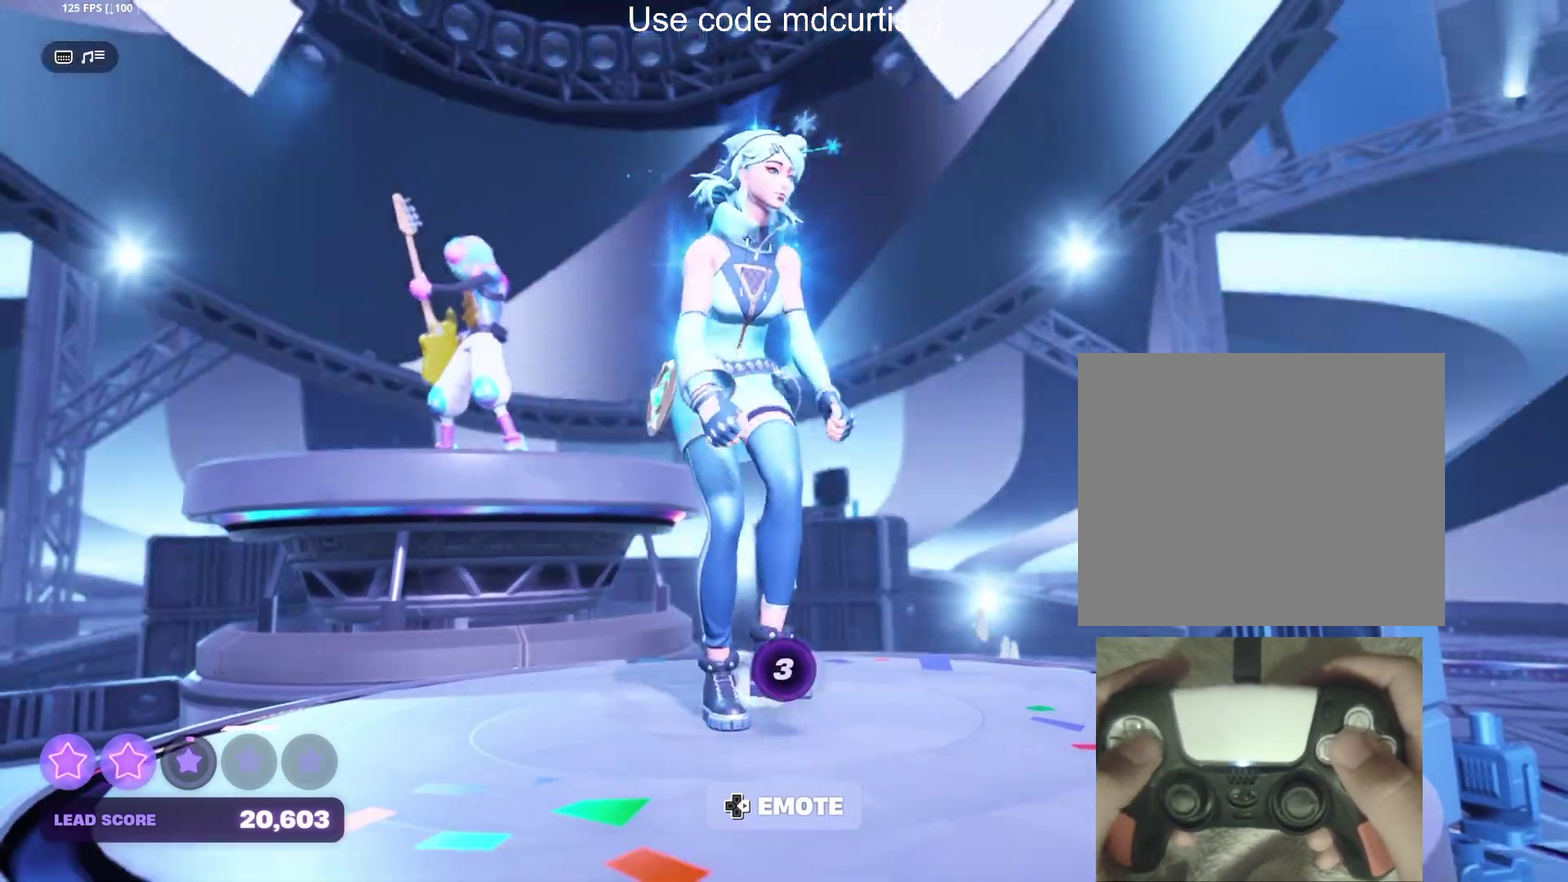
{"buttons": ["DPAD_RIGHT"], "events": [[450, "DPAD_RIGHT", "down"]]}
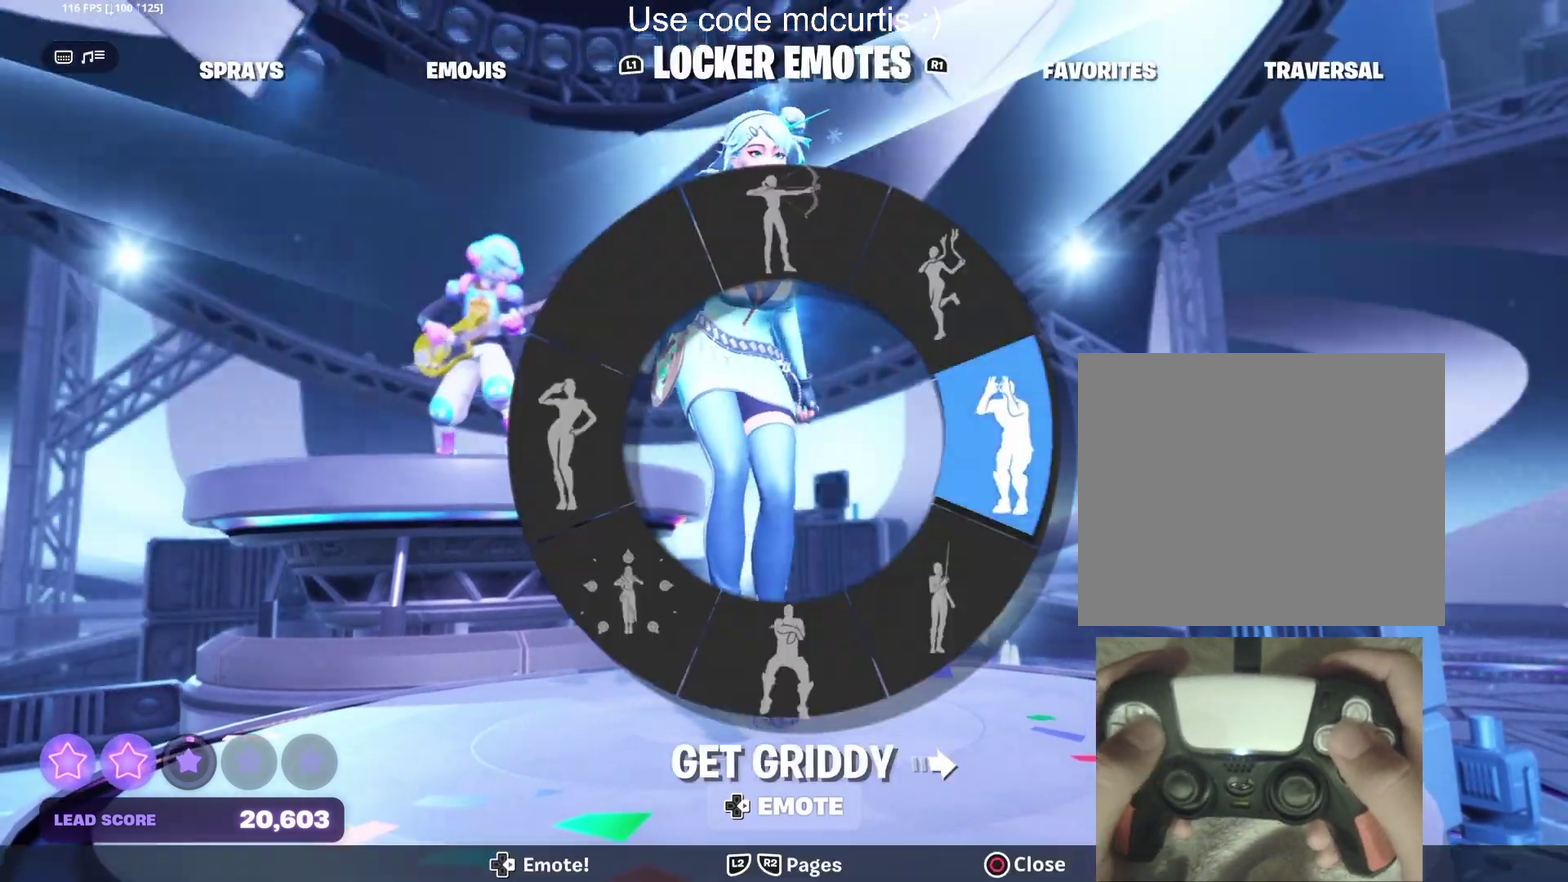
{"buttons": ["DPAD_RIGHT"], "events": [[83, "DPAD_RIGHT", "up"], [417, "DPAD_RIGHT", "down"]]}
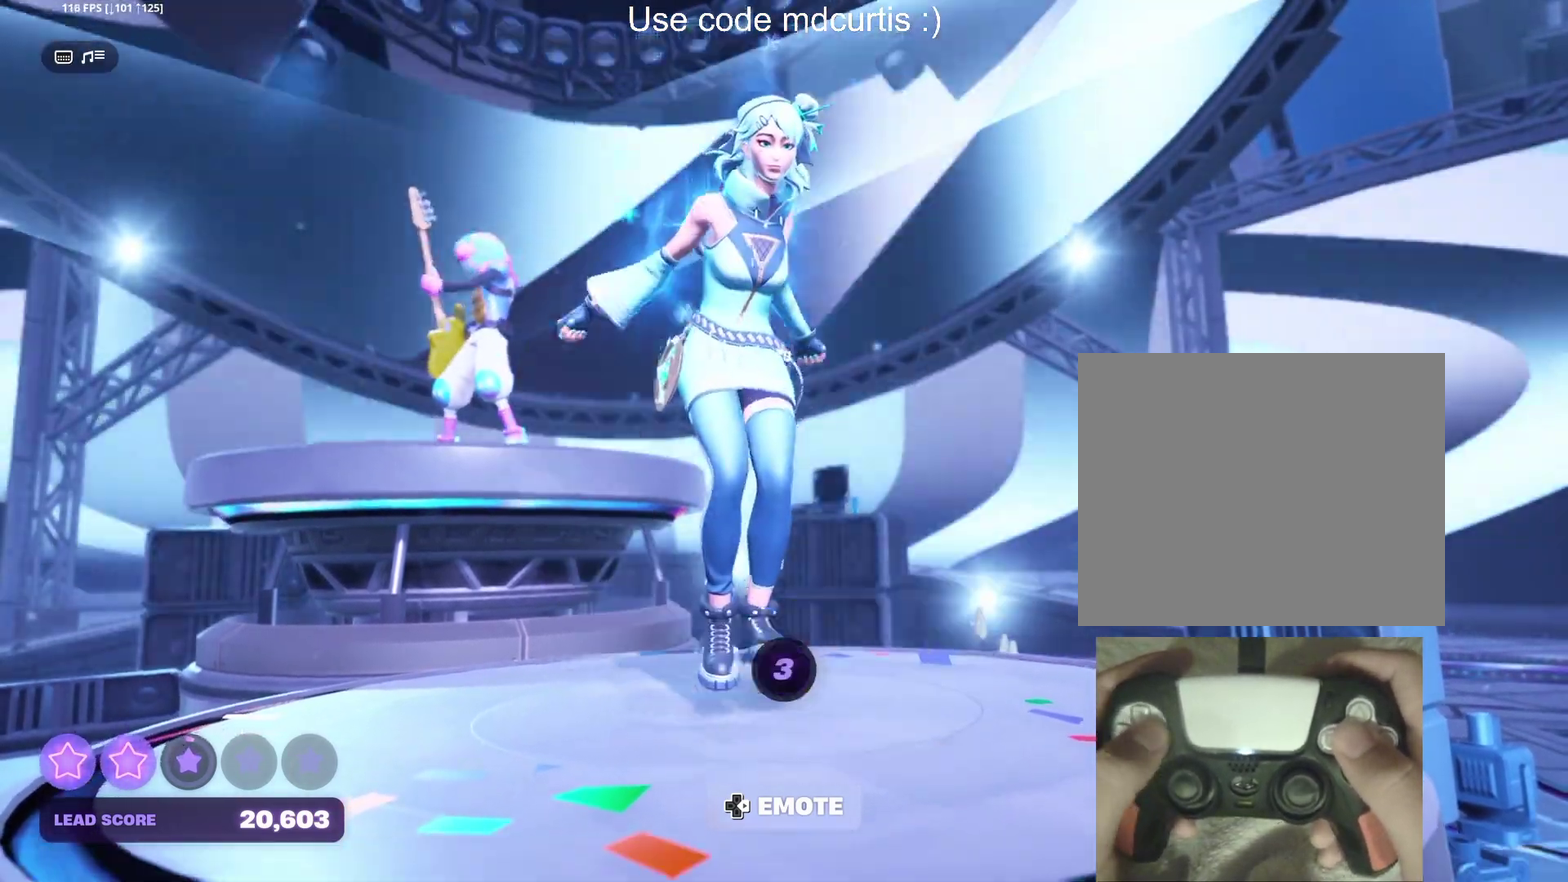
{"buttons": ["DPAD_RIGHT"], "events": [[33, "DPAD_RIGHT", "up"], [400, "DPAD_RIGHT", "down"]]}
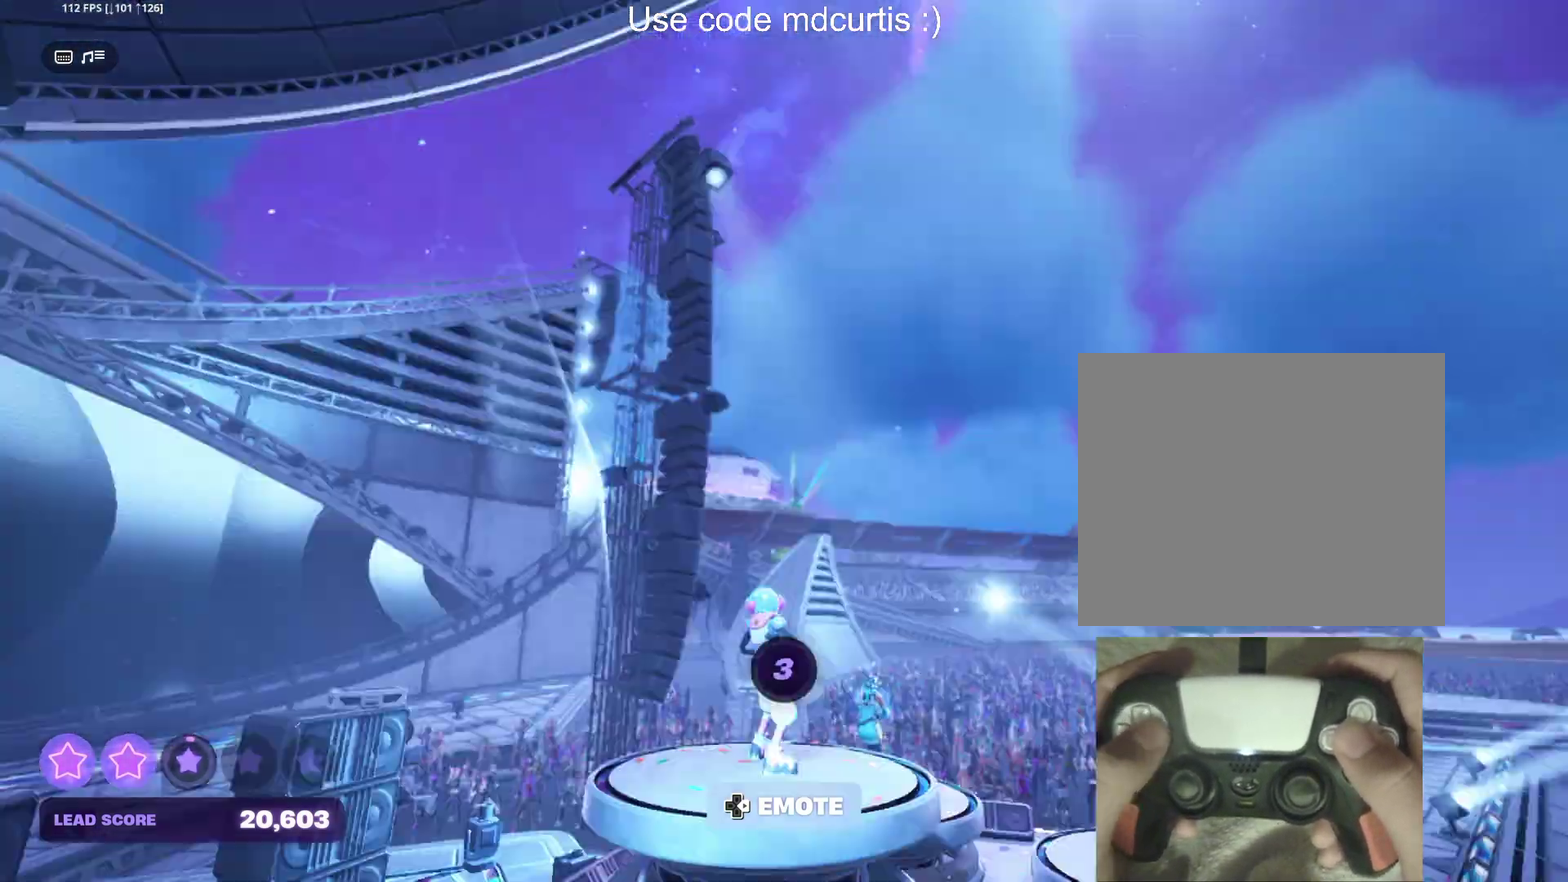
{"buttons": [], "events": [[17, "DPAD_RIGHT", "up"], [133, "DPAD_RIGHT", "down"], [217, "DPAD_RIGHT", "up"], [350, "DPAD_RIGHT", "down"], [450, "DPAD_RIGHT", "up"]]}